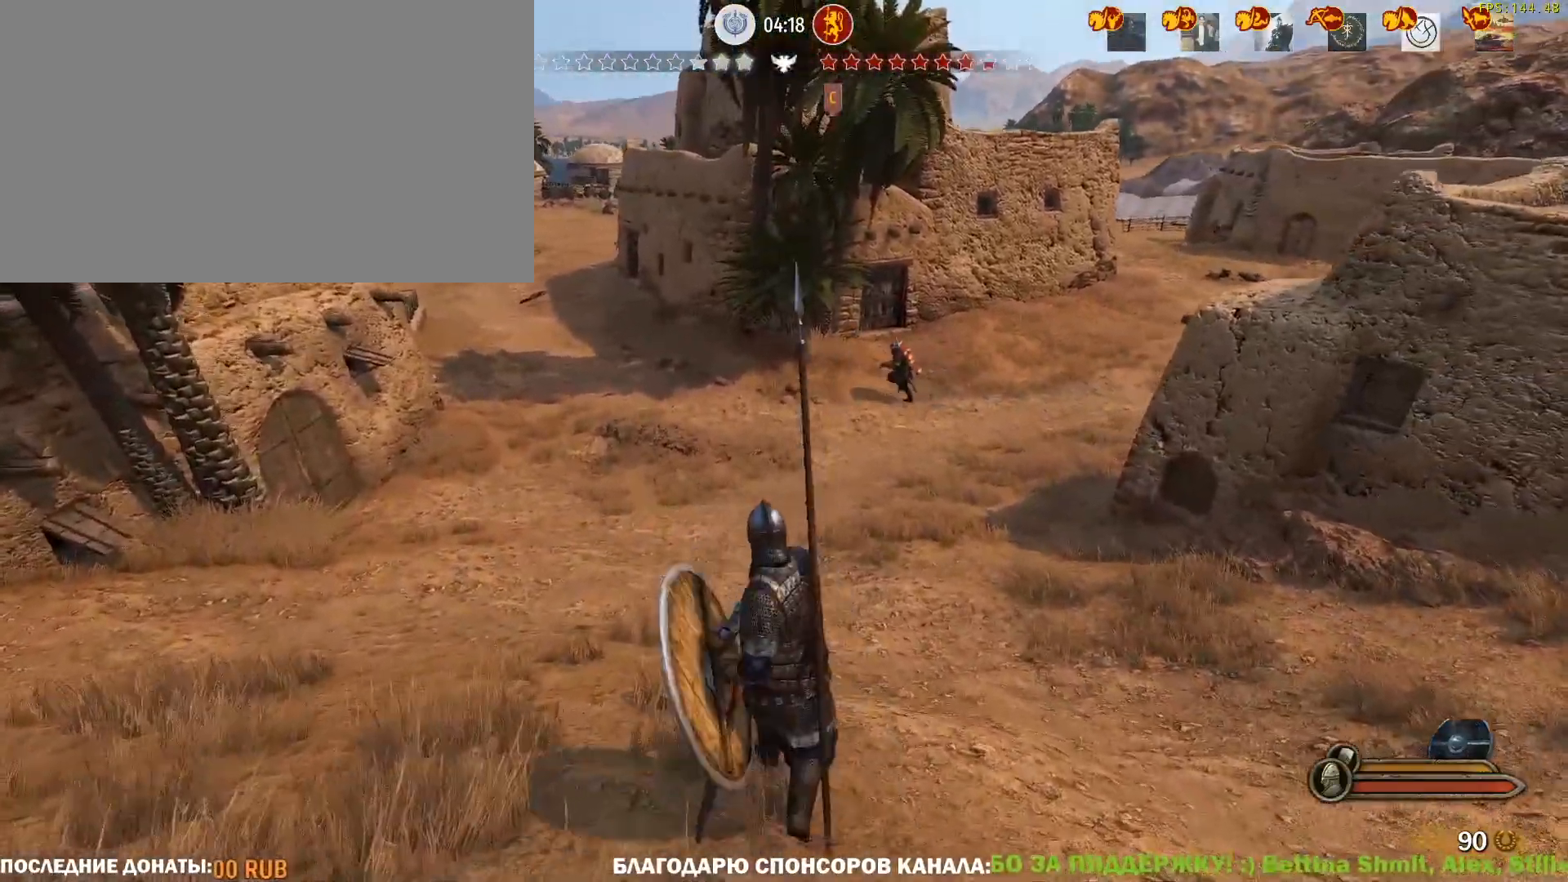
Gameplay with keyboard and mouse; each line is a JSON object with the keys and mouse buttons held at the frame after it. "events" lists presses ("down") and releases ("up") of "1", "2", "3", "4", "5", "a", "alt", "c", "caps_lock", "ctrl", "d", "e", "f", "g", "q", "r", "s", "shift", "space", "t", "tab", "v", "w", "x", "z", "mouse_left", "mouse_wheel" and "mouse_right" between this image and that frame as [ms after this image, input, new state], when the widget could be followed in between. "mouse_left", "mouse_wheel", "mouse_right" = the "left", "wheel", "right" buttons of the "mouse" list. No other keys are recorded. "wheel" means that the mouse wheel is clicked or scrolled. Not read: mouse_move.
{"keys": ["caps_lock", "w"], "mouse": [], "events": [[67, "caps_lock", "down"]]}
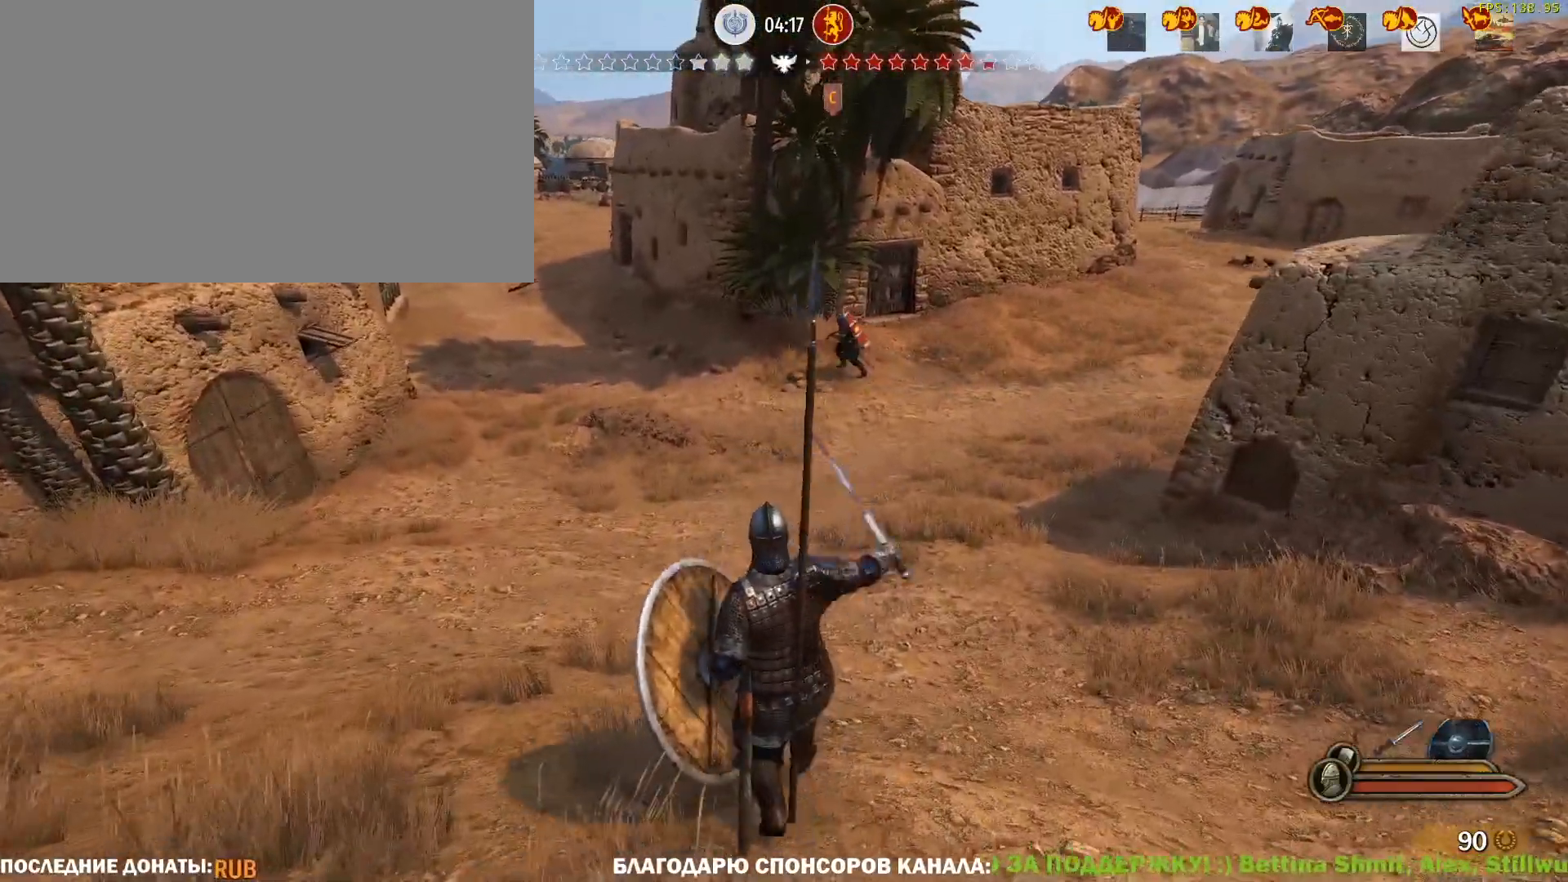
{"keys": ["caps_lock", "w"], "mouse": [], "events": []}
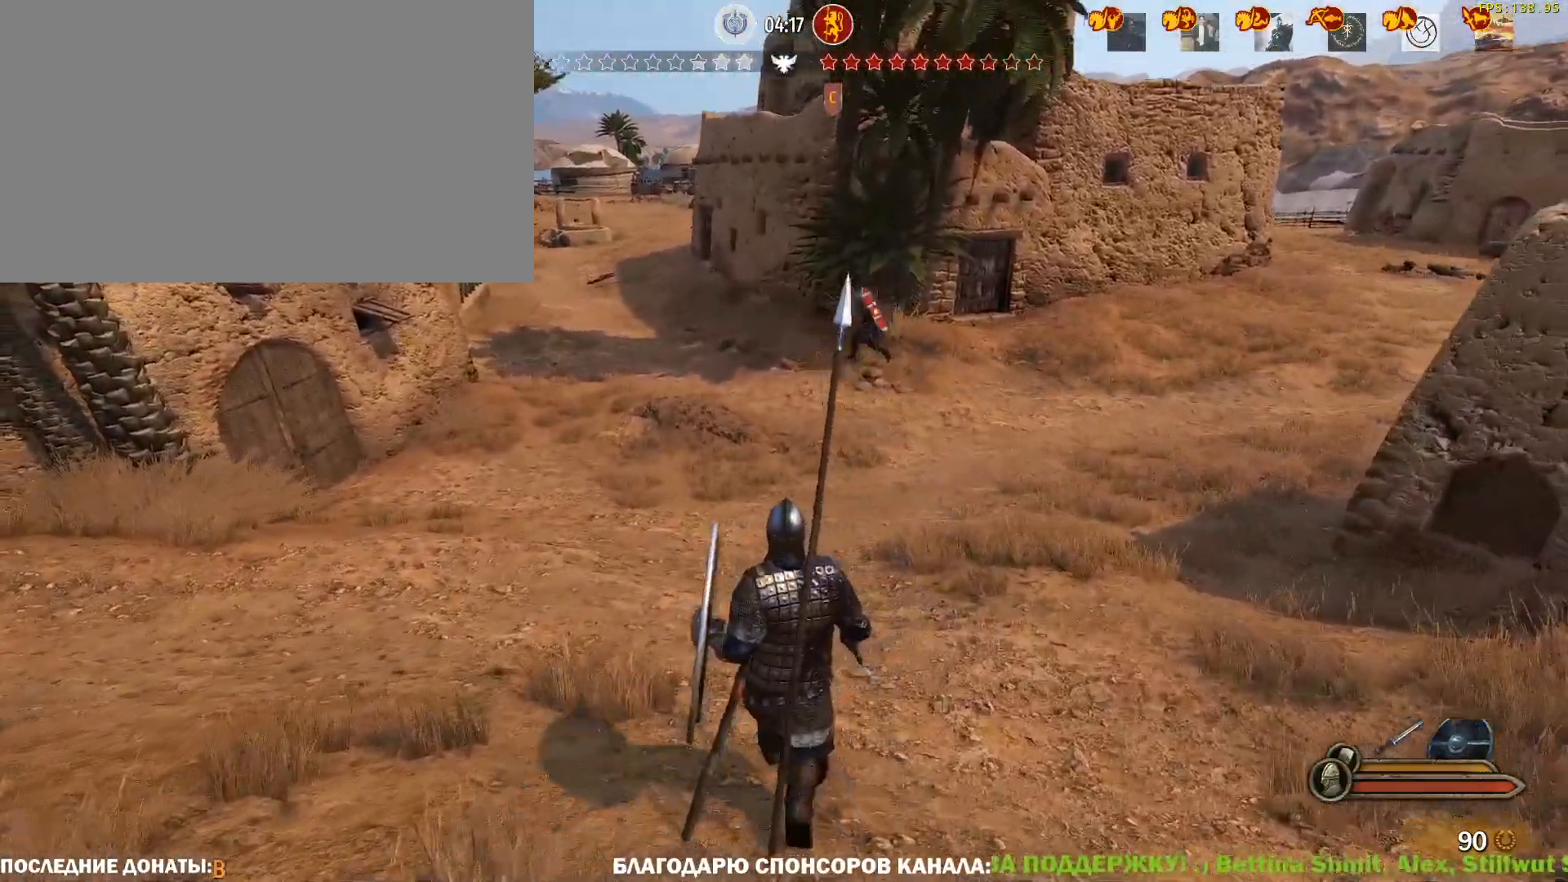
{"keys": ["caps_lock", "w"], "mouse": [], "events": []}
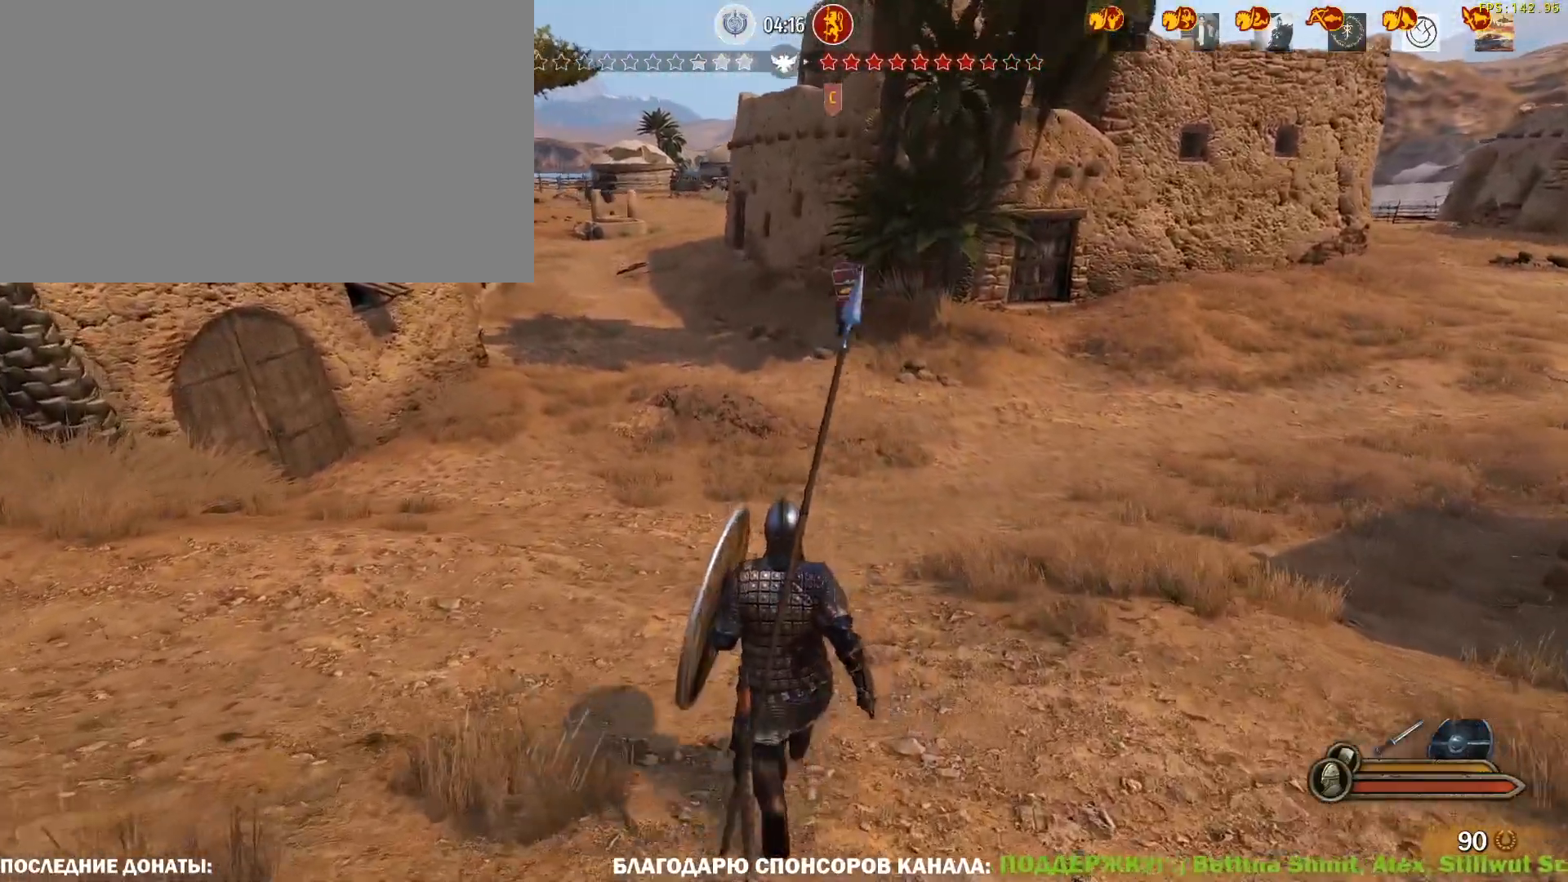
{"keys": ["w"], "mouse": [], "events": [[483, "caps_lock", "up"]]}
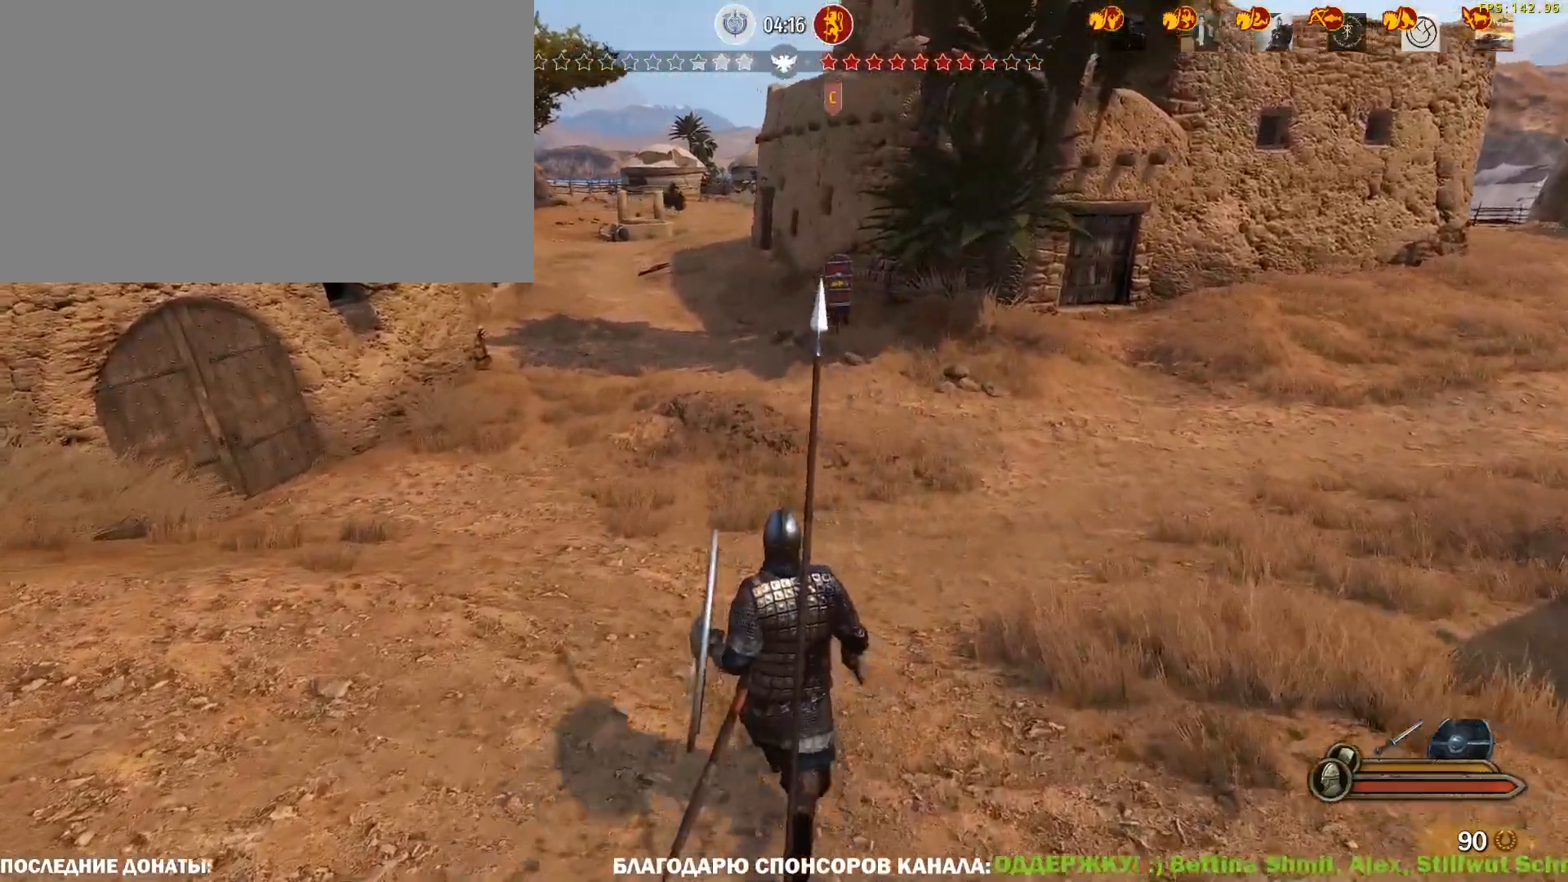
{"keys": ["w"], "mouse": [], "events": []}
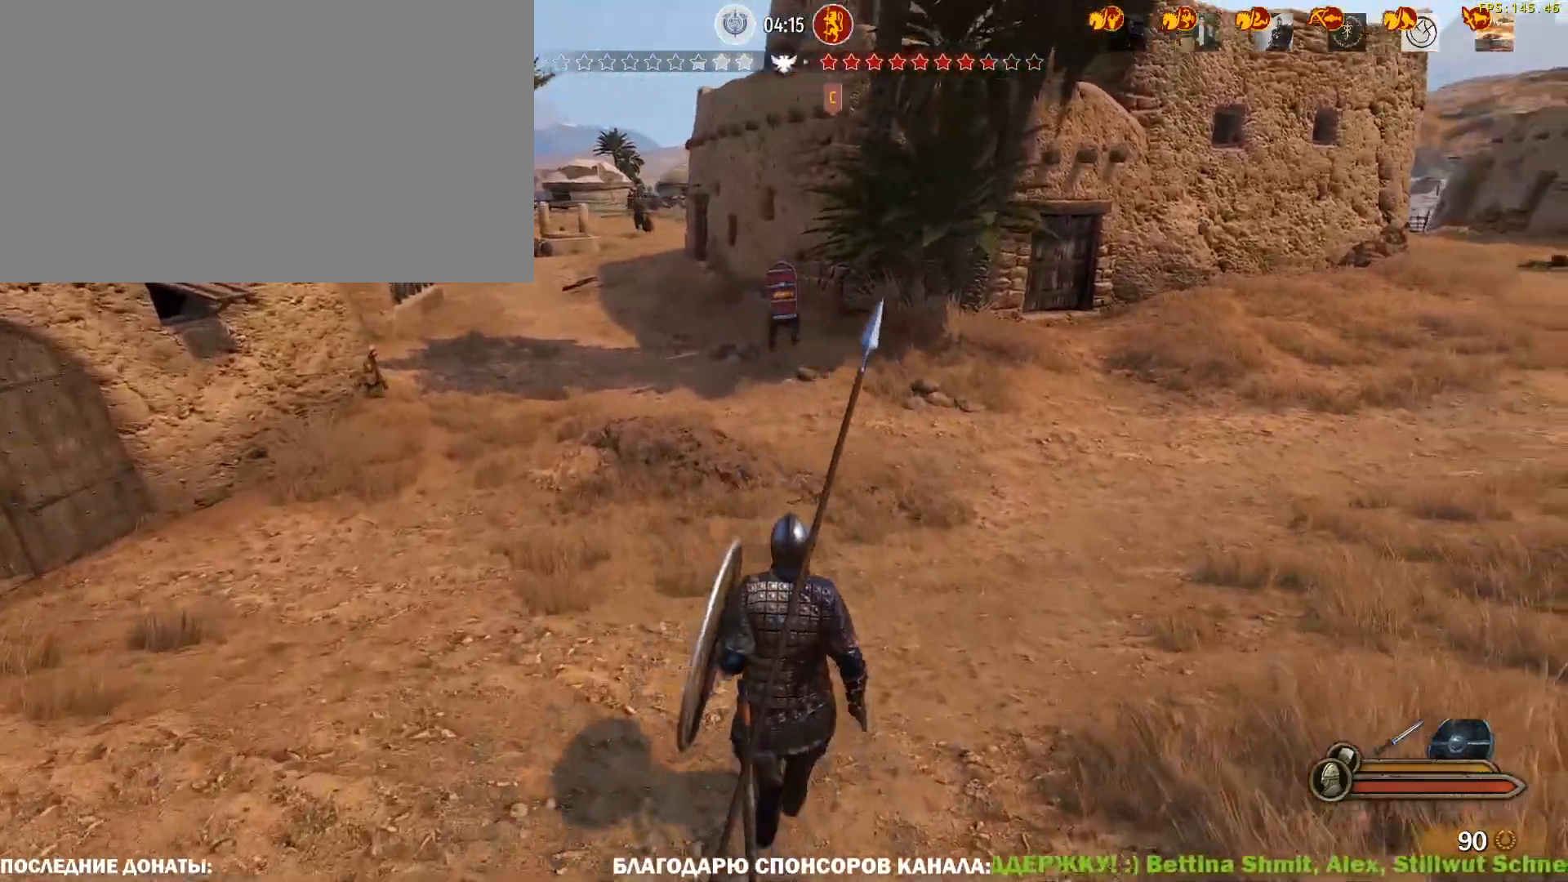
{"keys": ["w"], "mouse": [], "events": []}
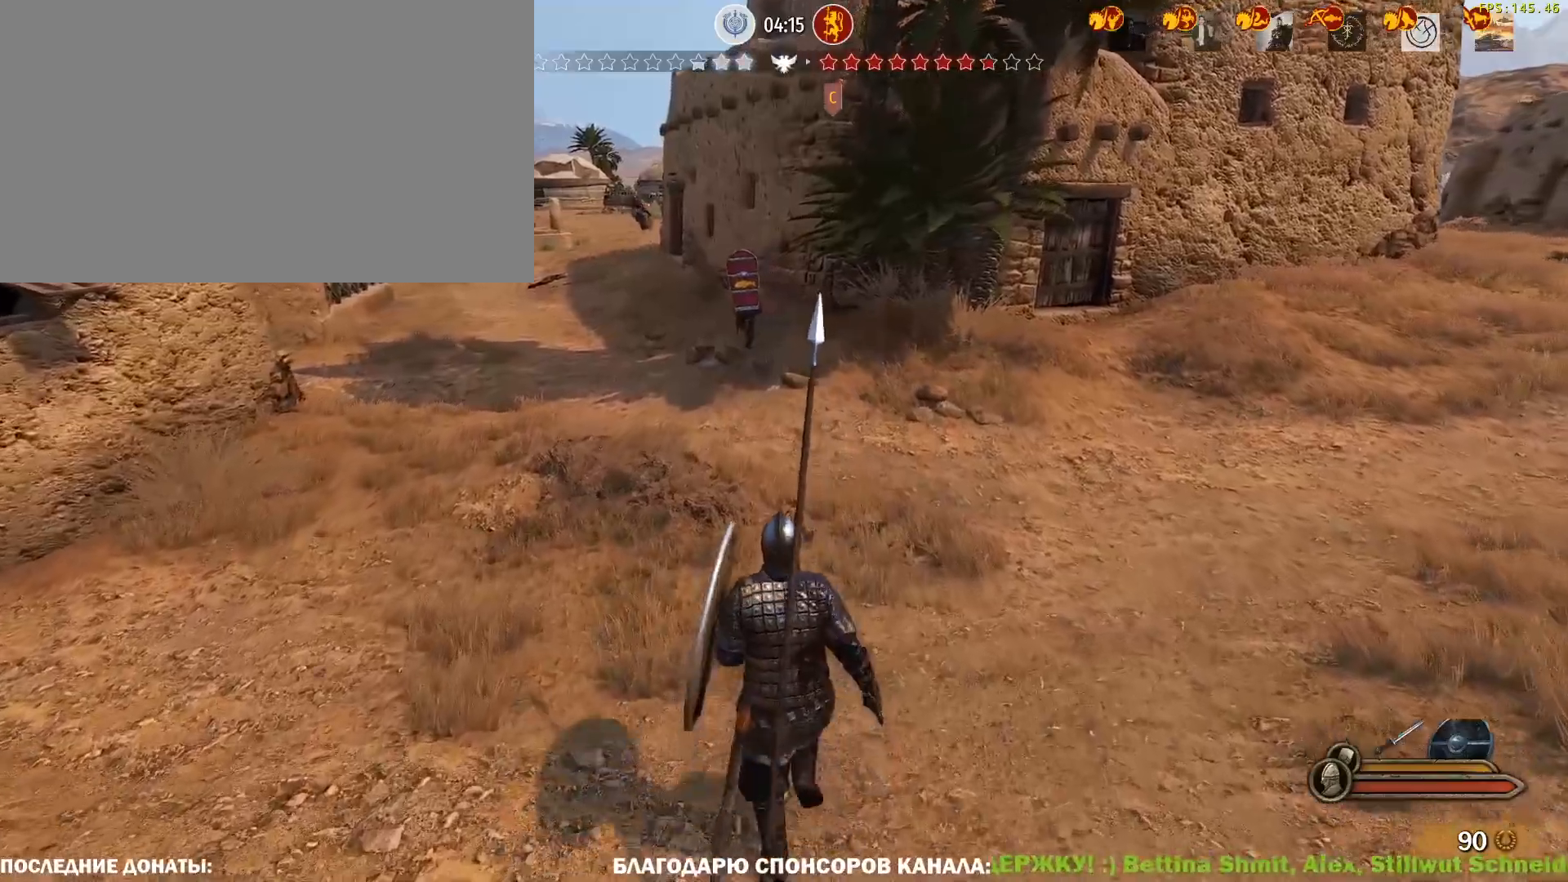
{"keys": ["w"], "mouse": [], "events": []}
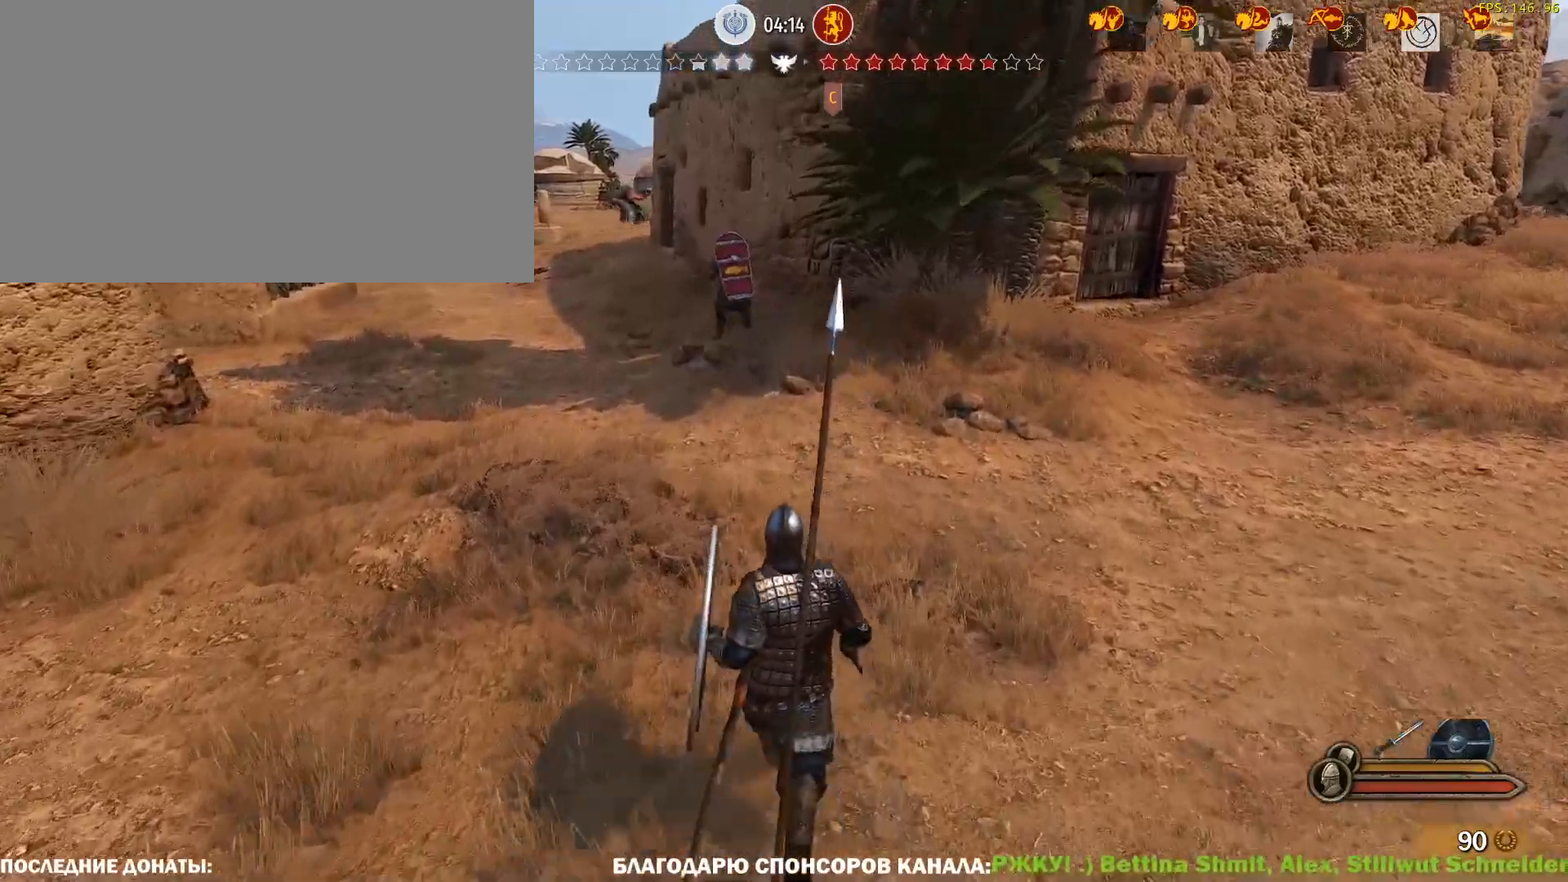
{"keys": ["w"], "mouse": [], "events": []}
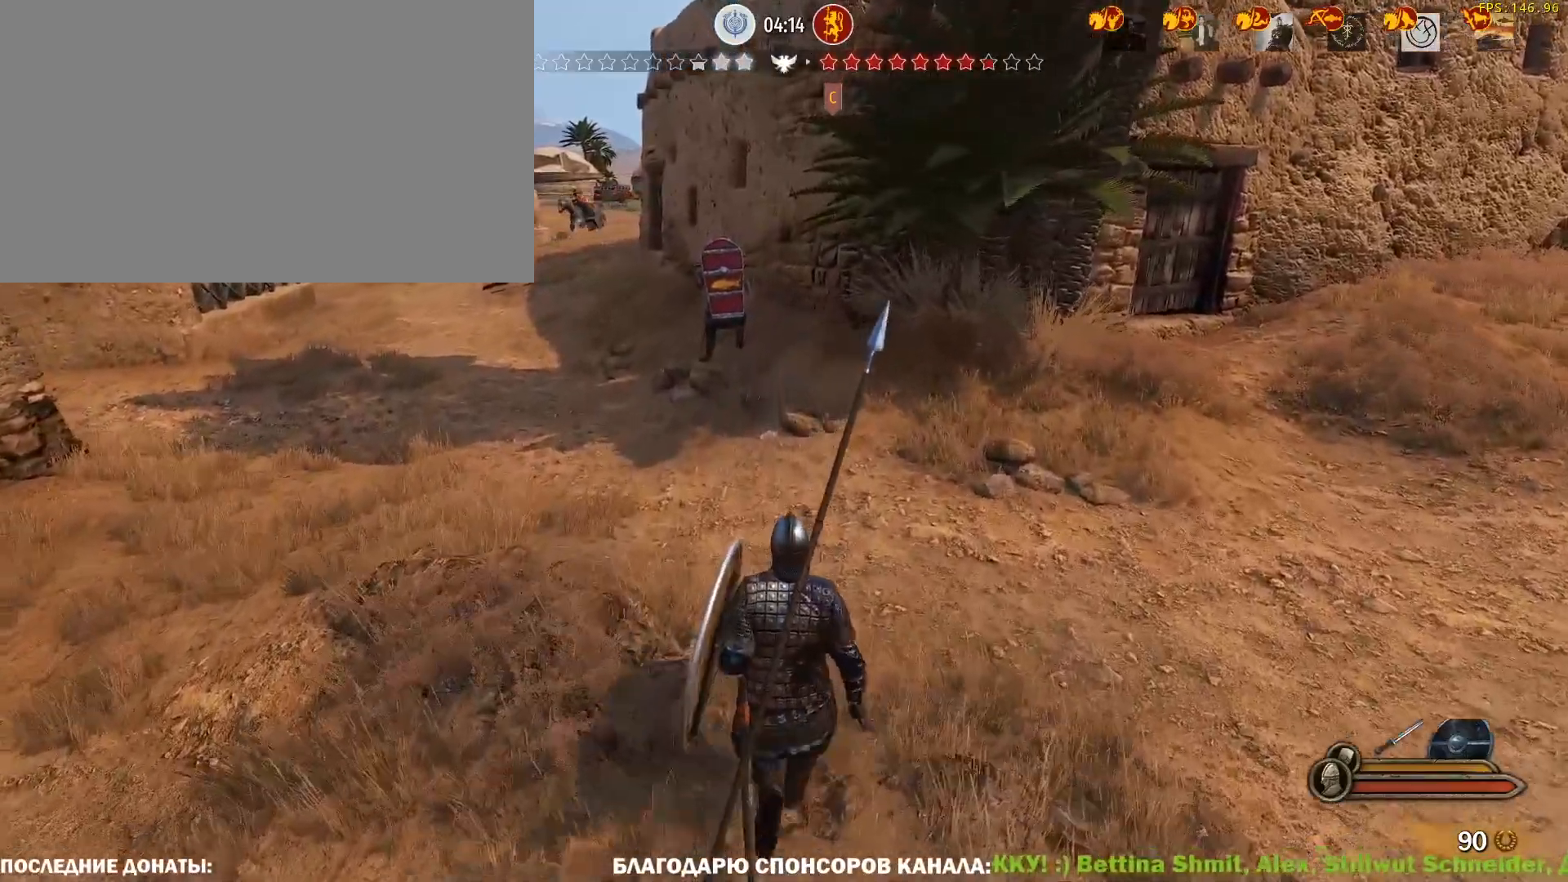
{"keys": ["w"], "mouse": [], "events": []}
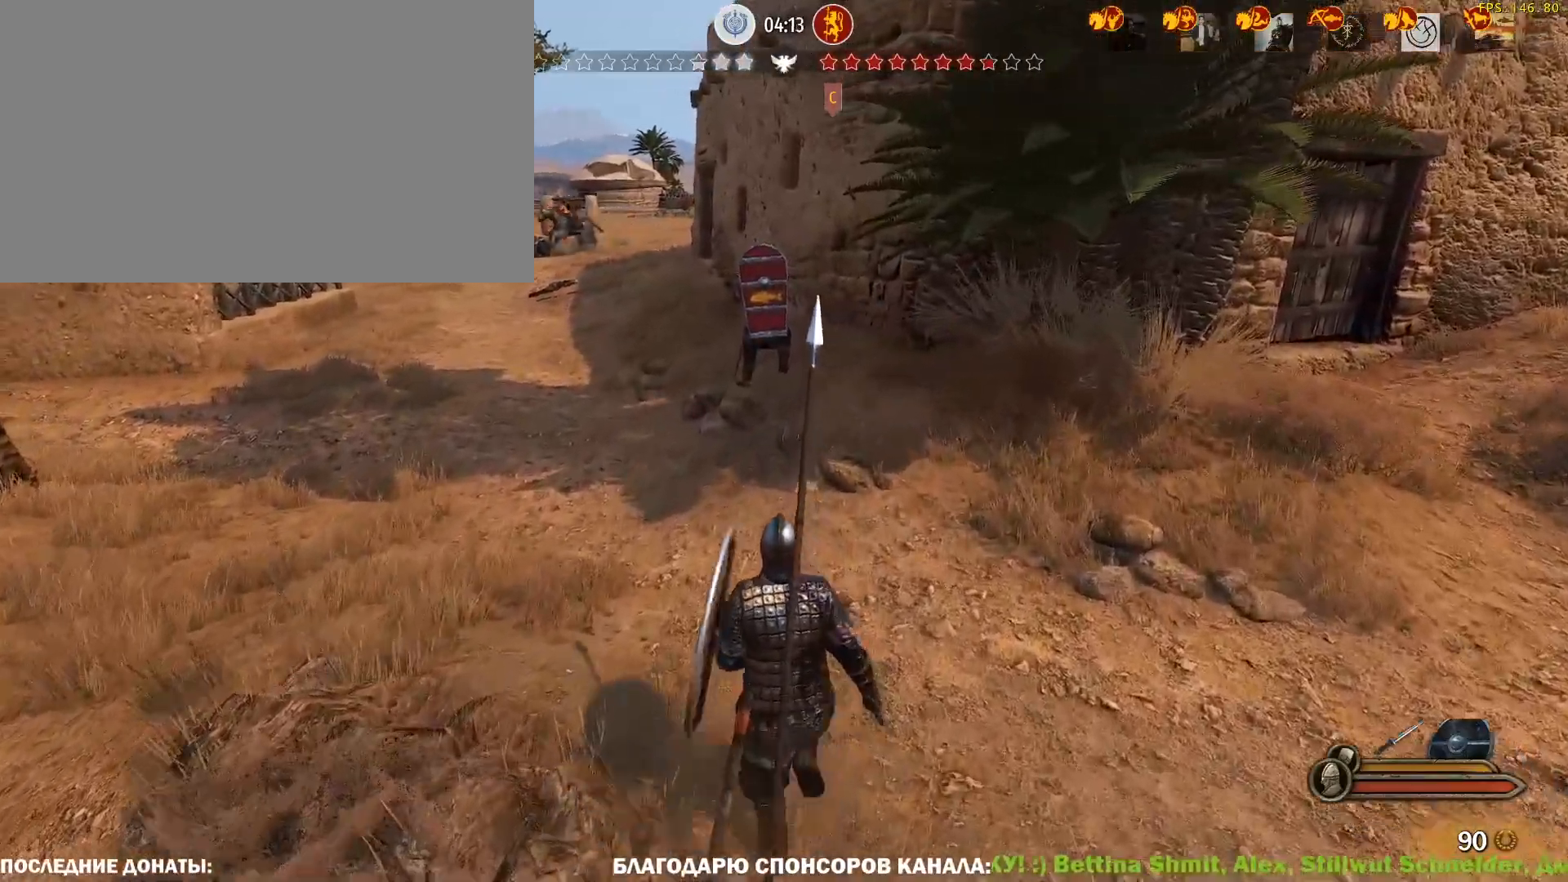
{"keys": ["w"], "mouse": [], "events": []}
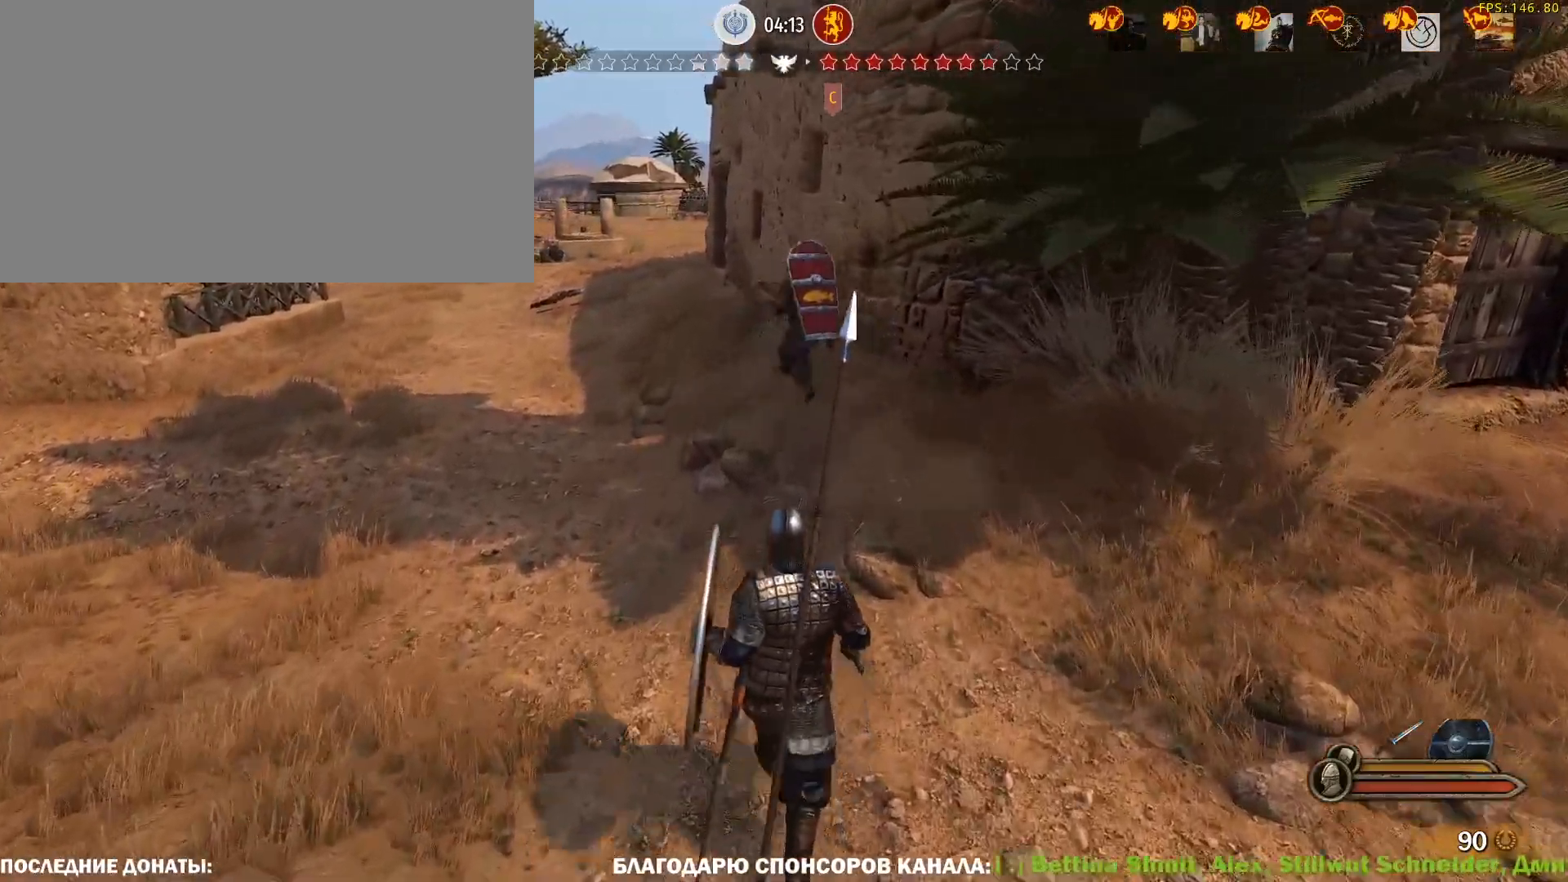
{"keys": ["w"], "mouse": [], "events": []}
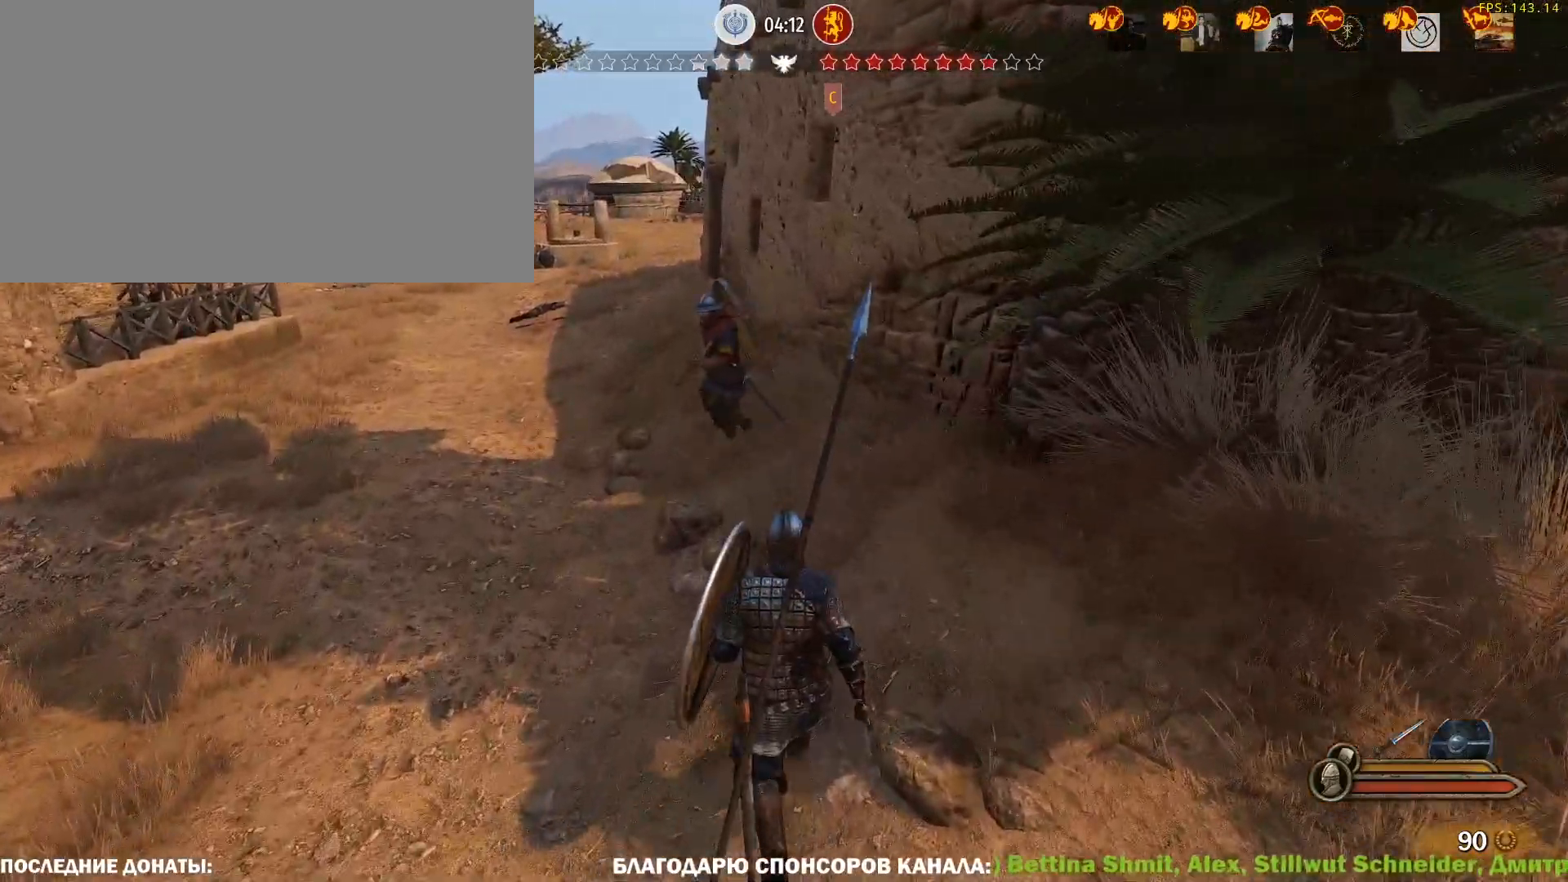
{"keys": ["w"], "mouse": [], "events": []}
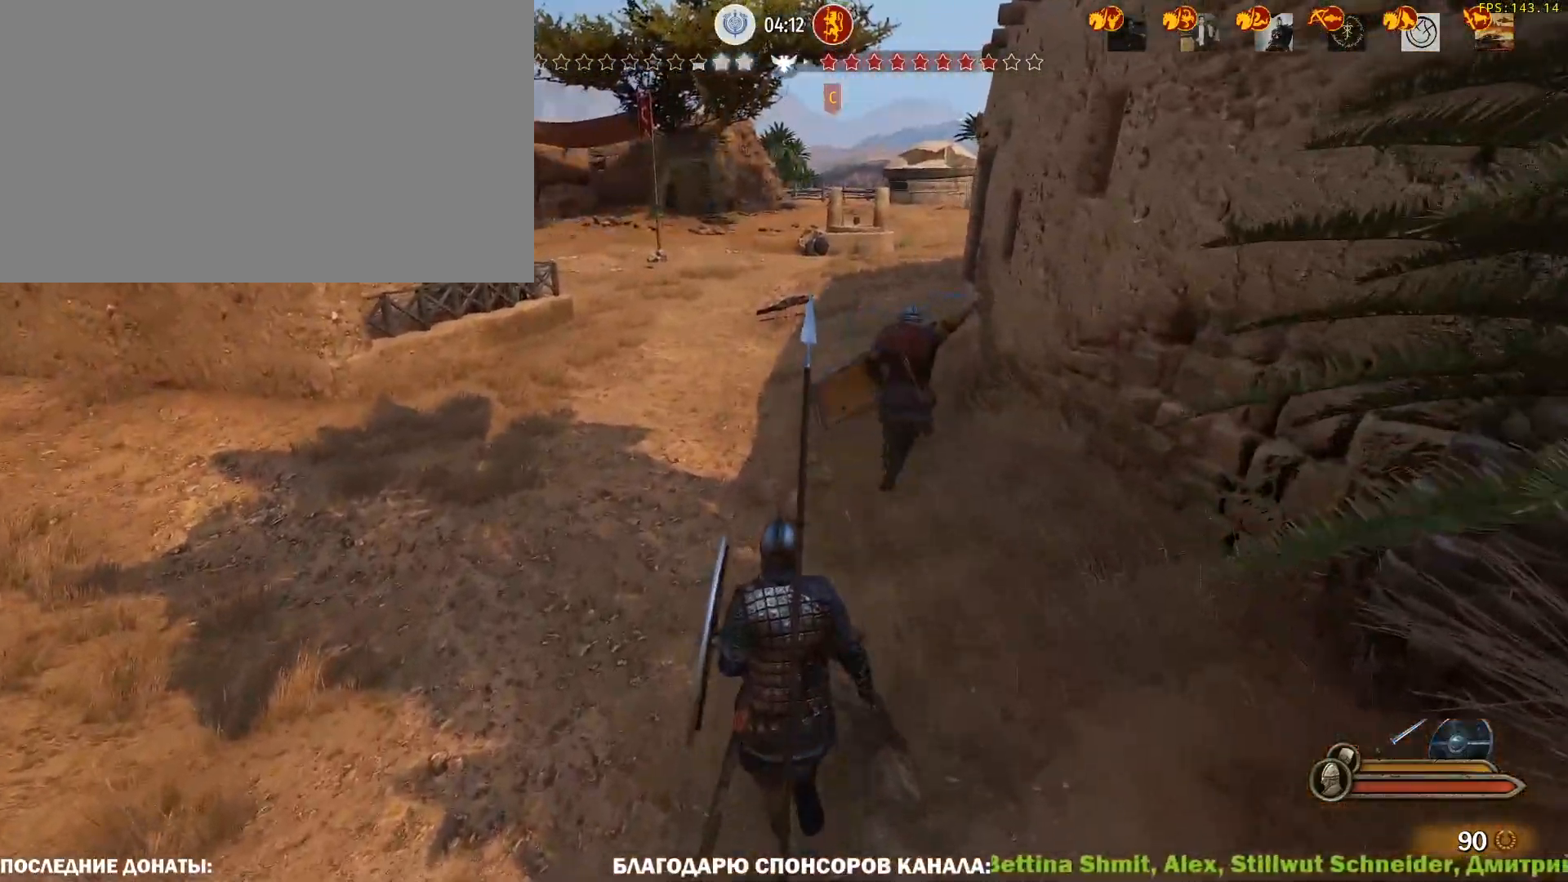
{"keys": ["w"], "mouse": ["left"], "events": [[433, "mouse_left", "down"]]}
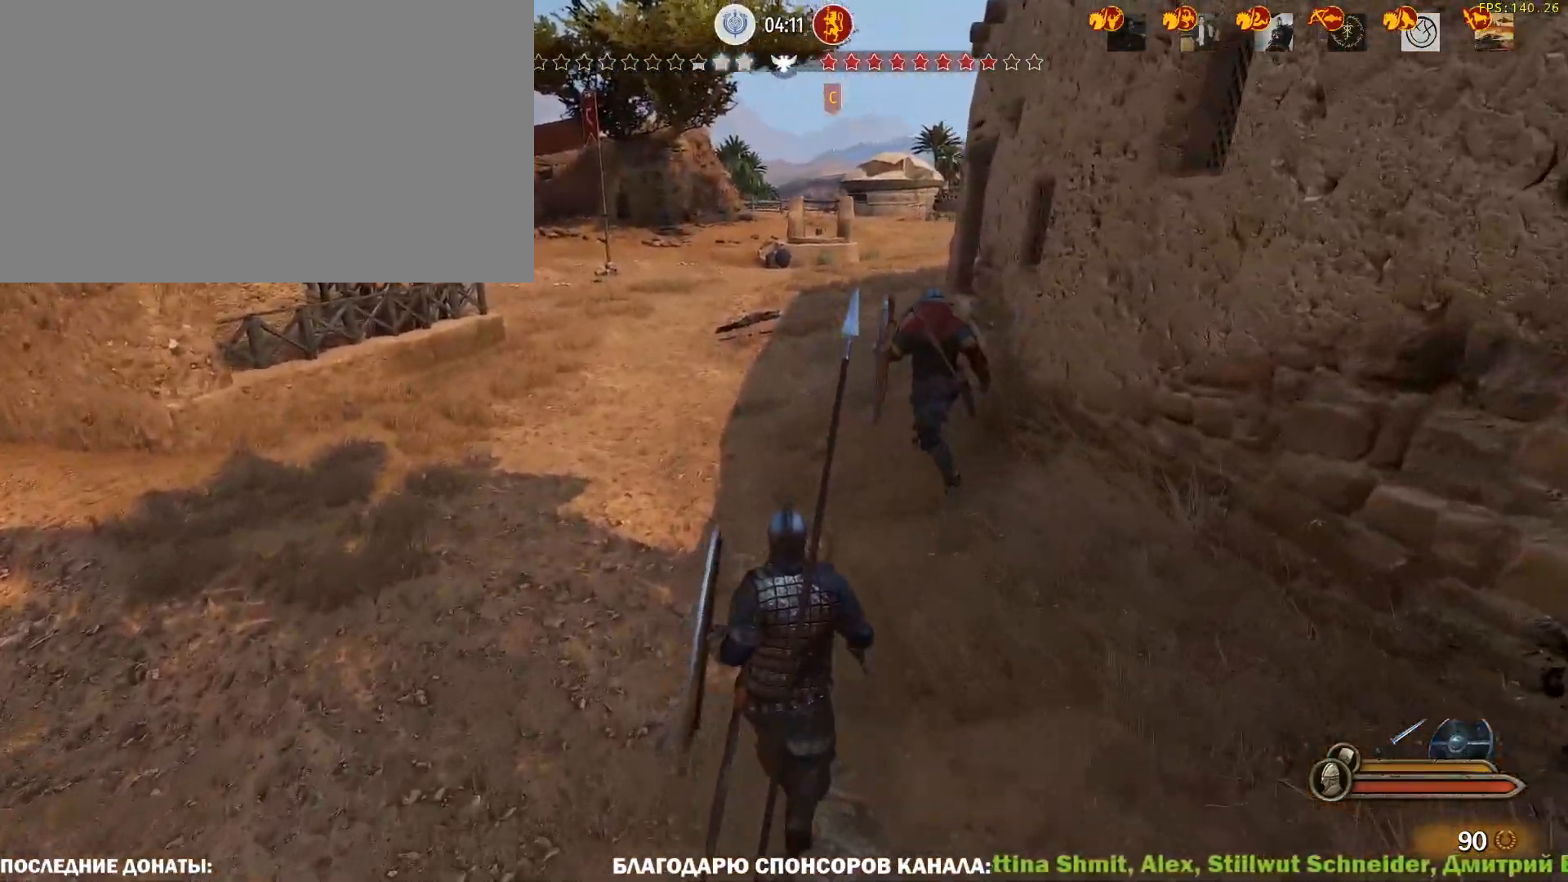
{"keys": ["w"], "mouse": ["right"], "events": [[83, "mouse_left", "up"], [400, "mouse_right", "down"]]}
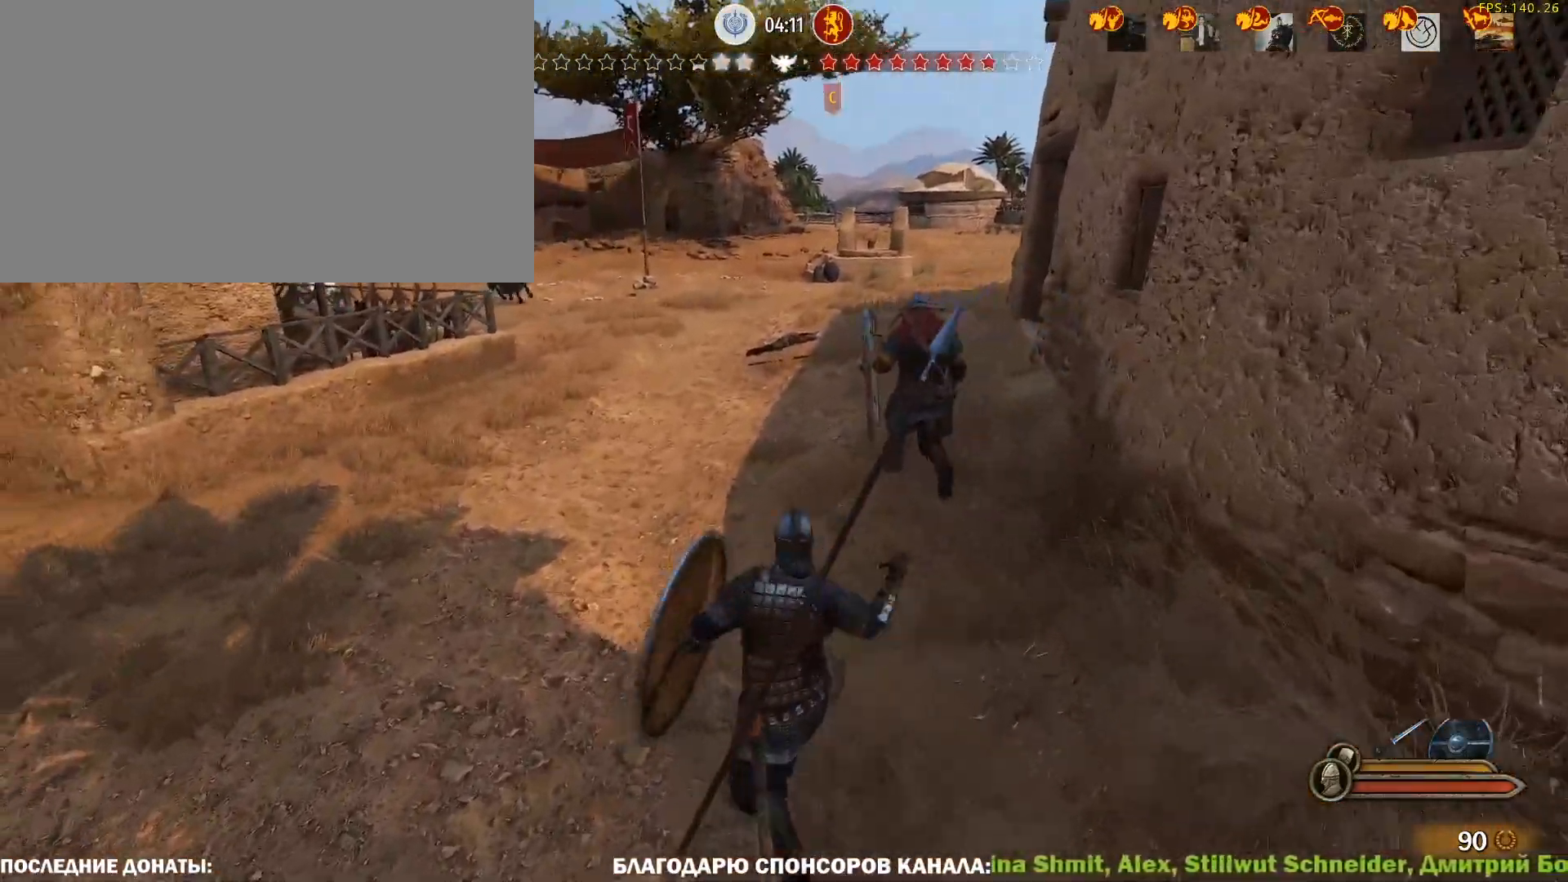
{"keys": ["w"], "mouse": [], "events": [[367, "mouse_right", "up"]]}
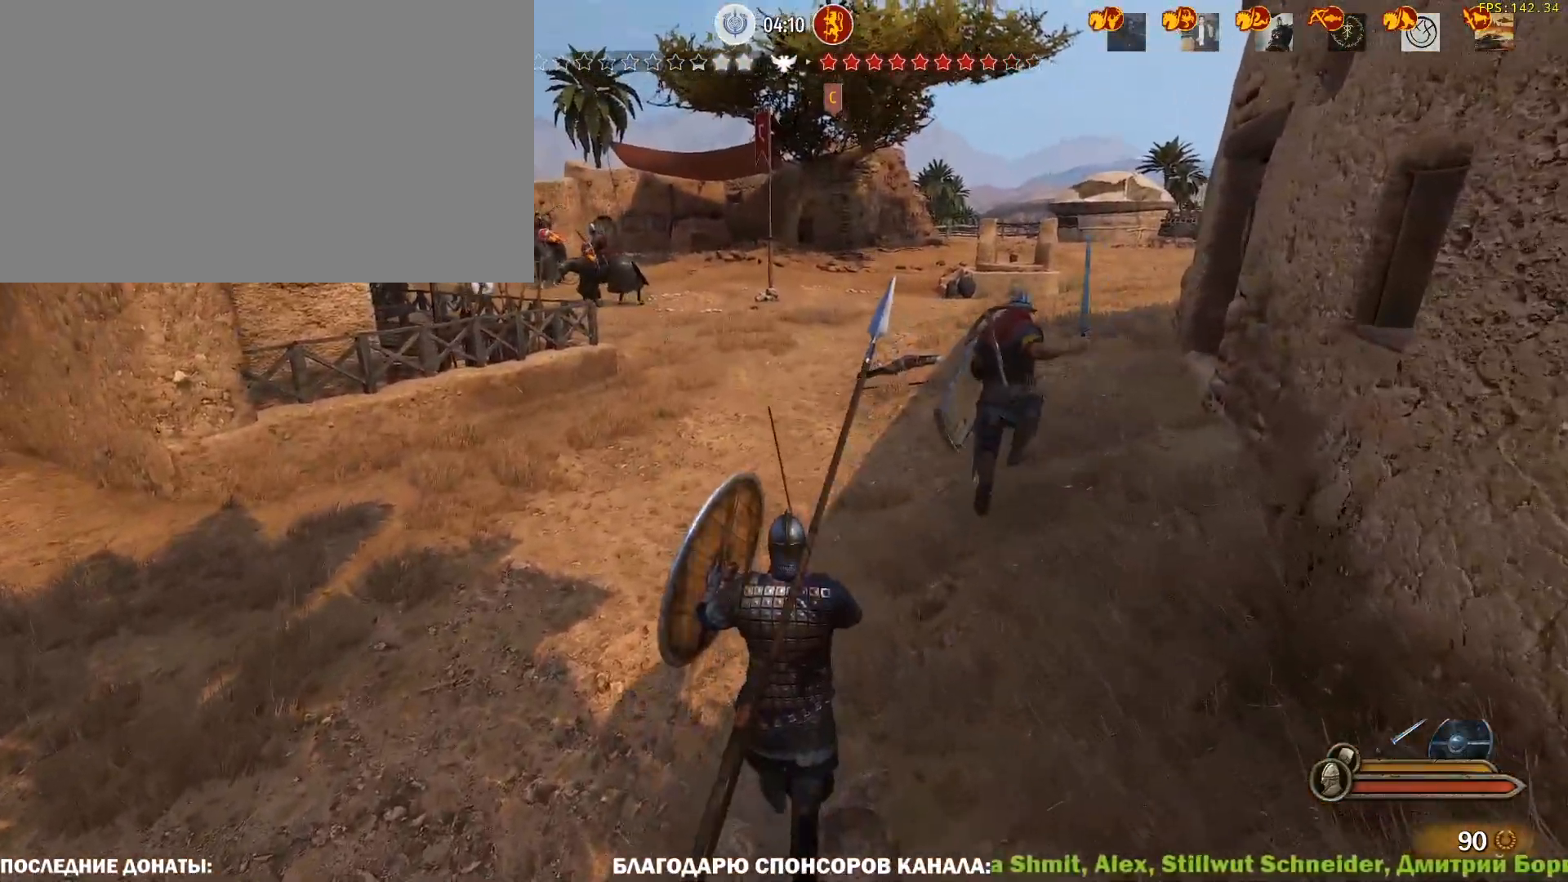
{"keys": ["caps_lock", "w"], "mouse": ["right"], "events": [[67, "caps_lock", "down"], [350, "mouse_right", "down"]]}
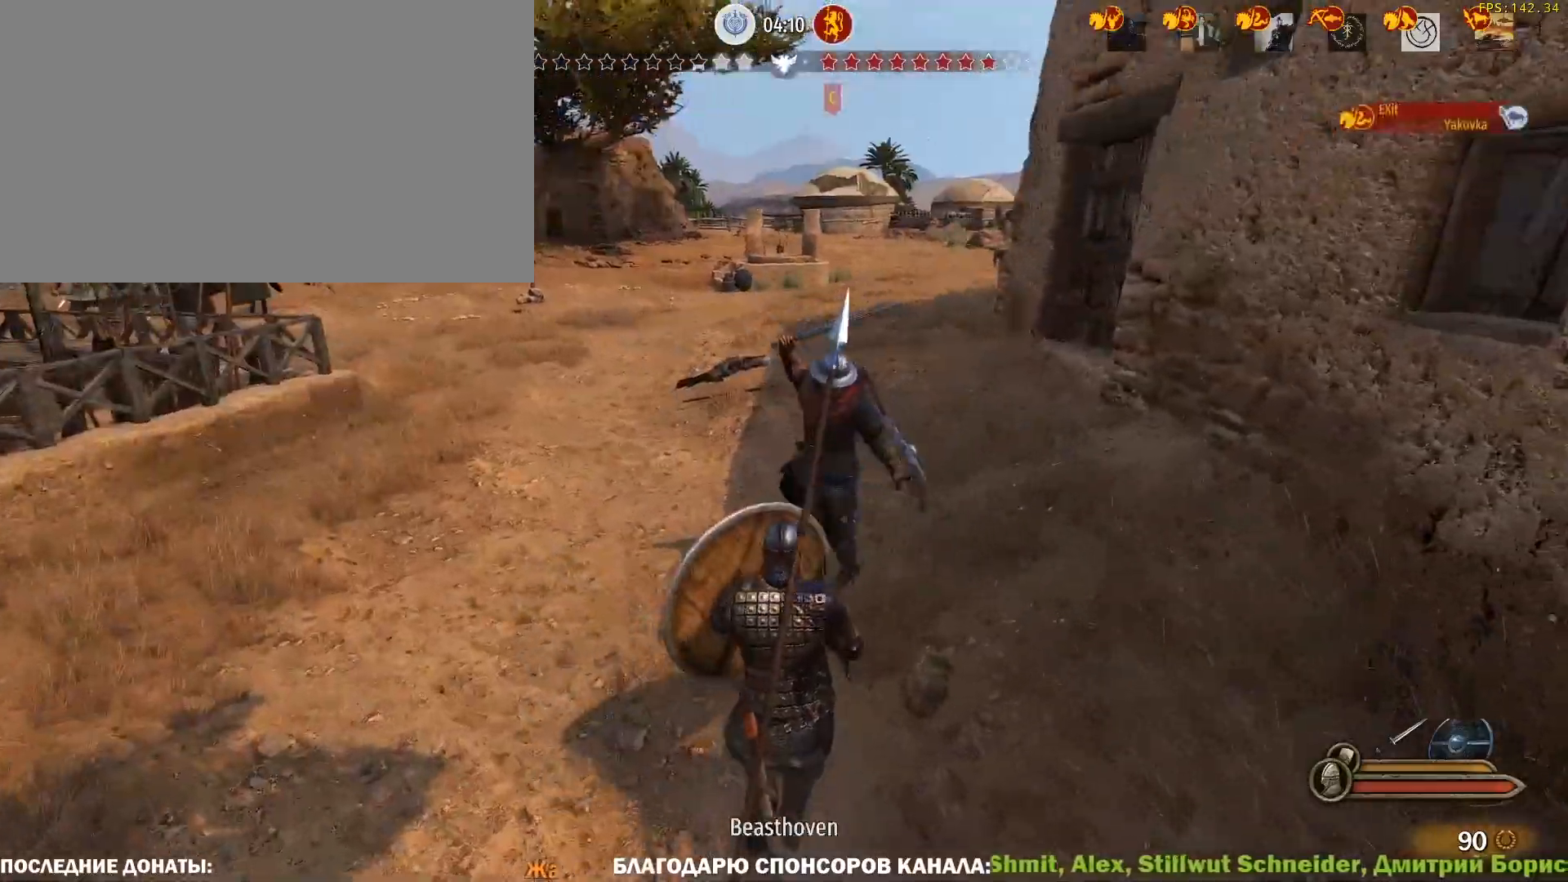
{"keys": ["a", "w"], "mouse": [], "events": [[83, "a", "down"], [267, "caps_lock", "up"], [367, "mouse_left", "down"], [367, "mouse_right", "up"], [500, "mouse_left", "up"]]}
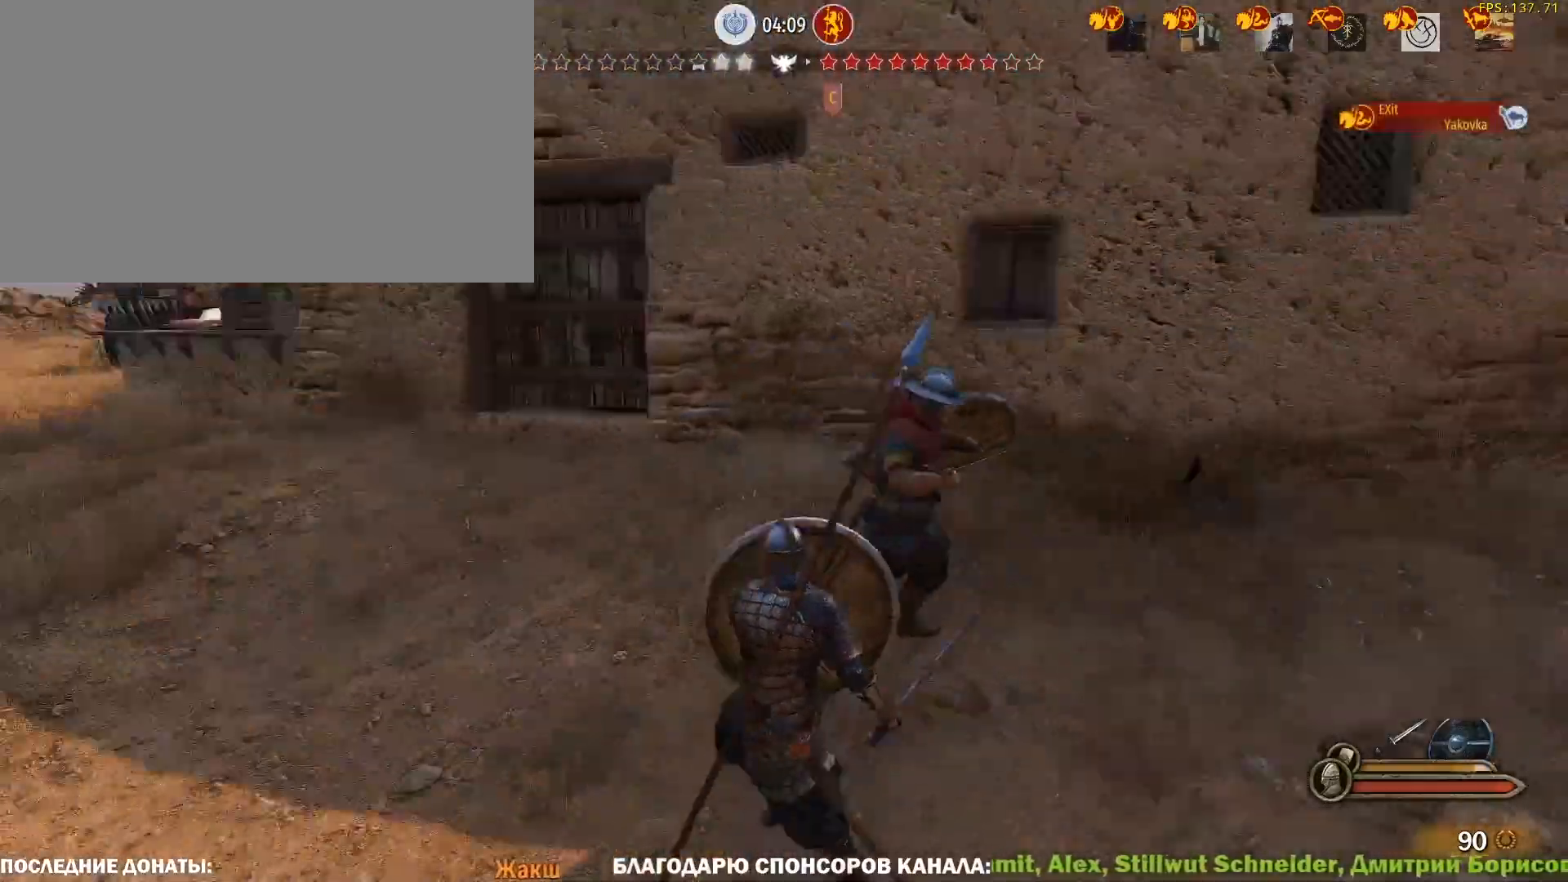
{"keys": ["a", "w"], "mouse": [], "events": [[233, "mouse_left", "down"], [233, "mouse_right", "down"], [283, "mouse_right", "up"], [383, "mouse_left", "up"]]}
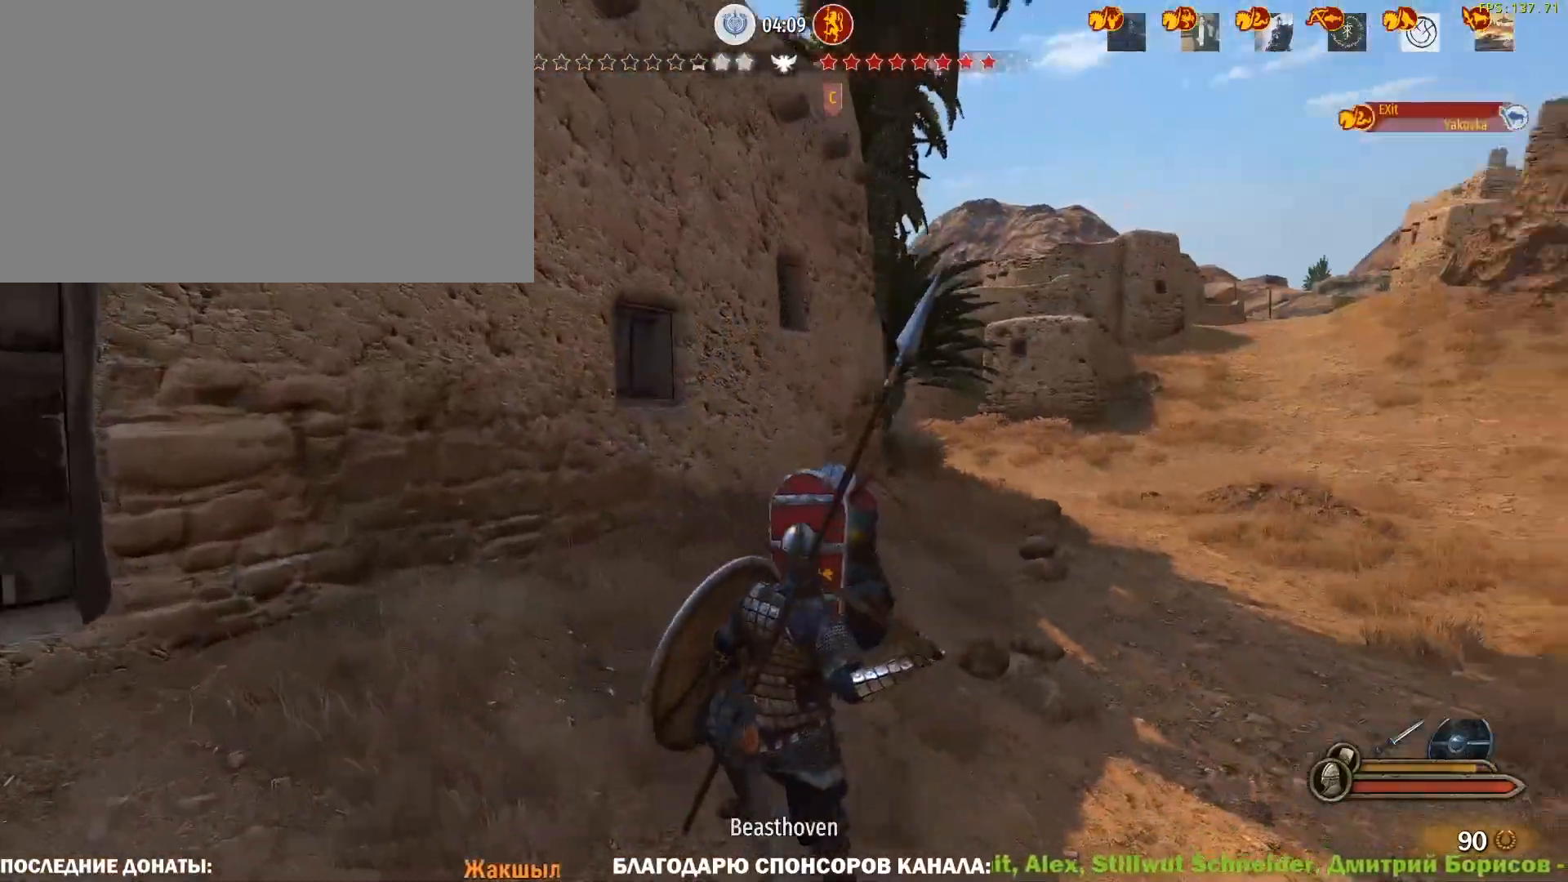
{"keys": ["a", "w"], "mouse": ["left"], "events": [[117, "a", "up"], [200, "a", "down"], [483, "mouse_left", "down"]]}
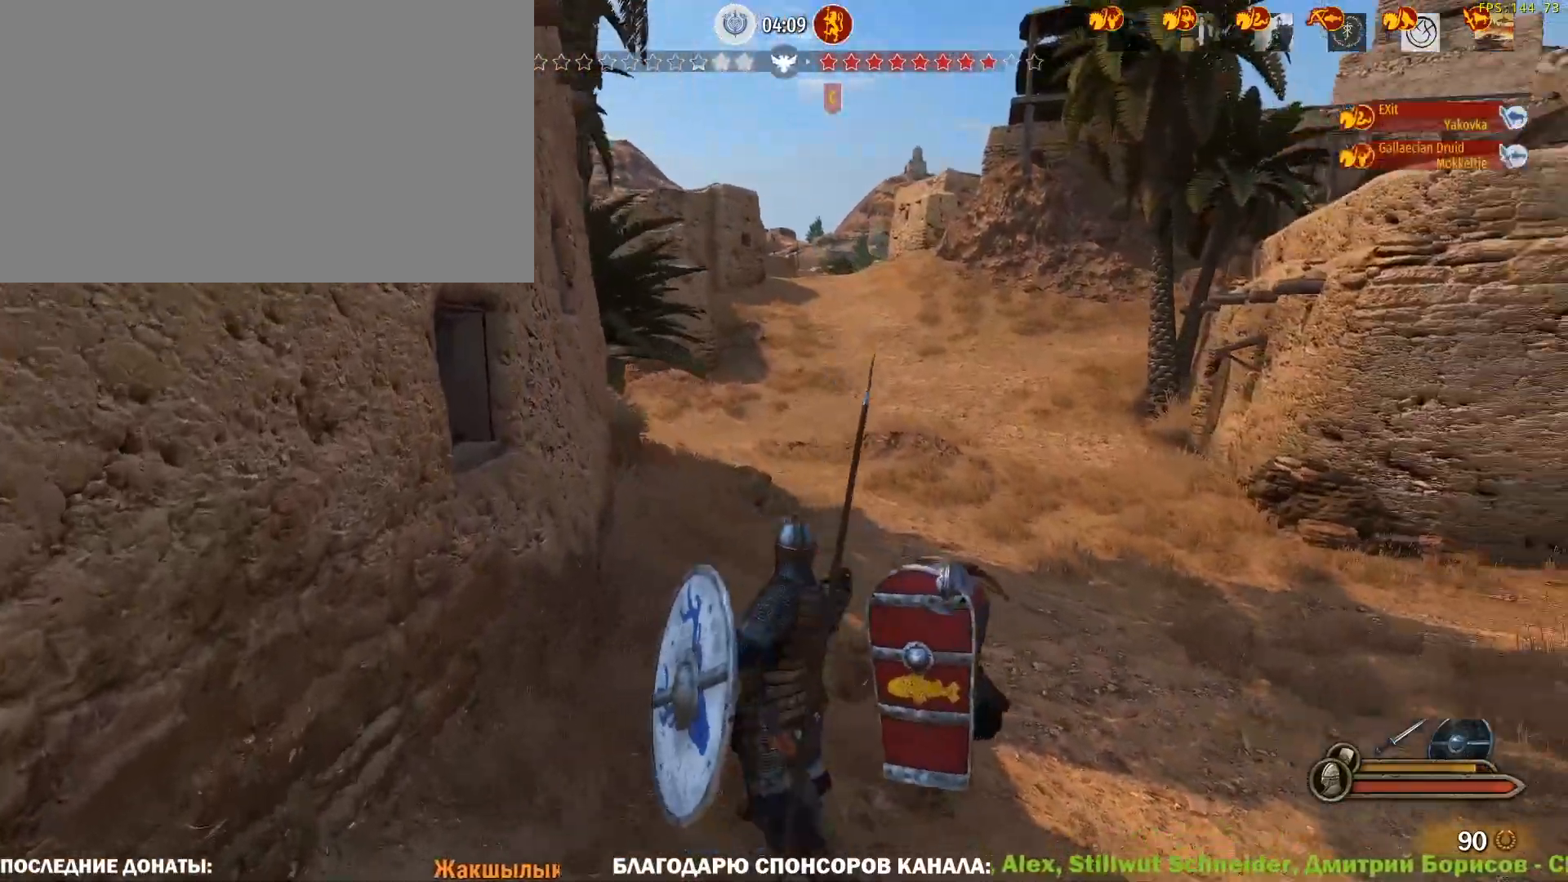
{"keys": ["a", "w"], "mouse": [], "events": [[33, "a", "up"], [267, "a", "down"], [267, "mouse_left", "up"]]}
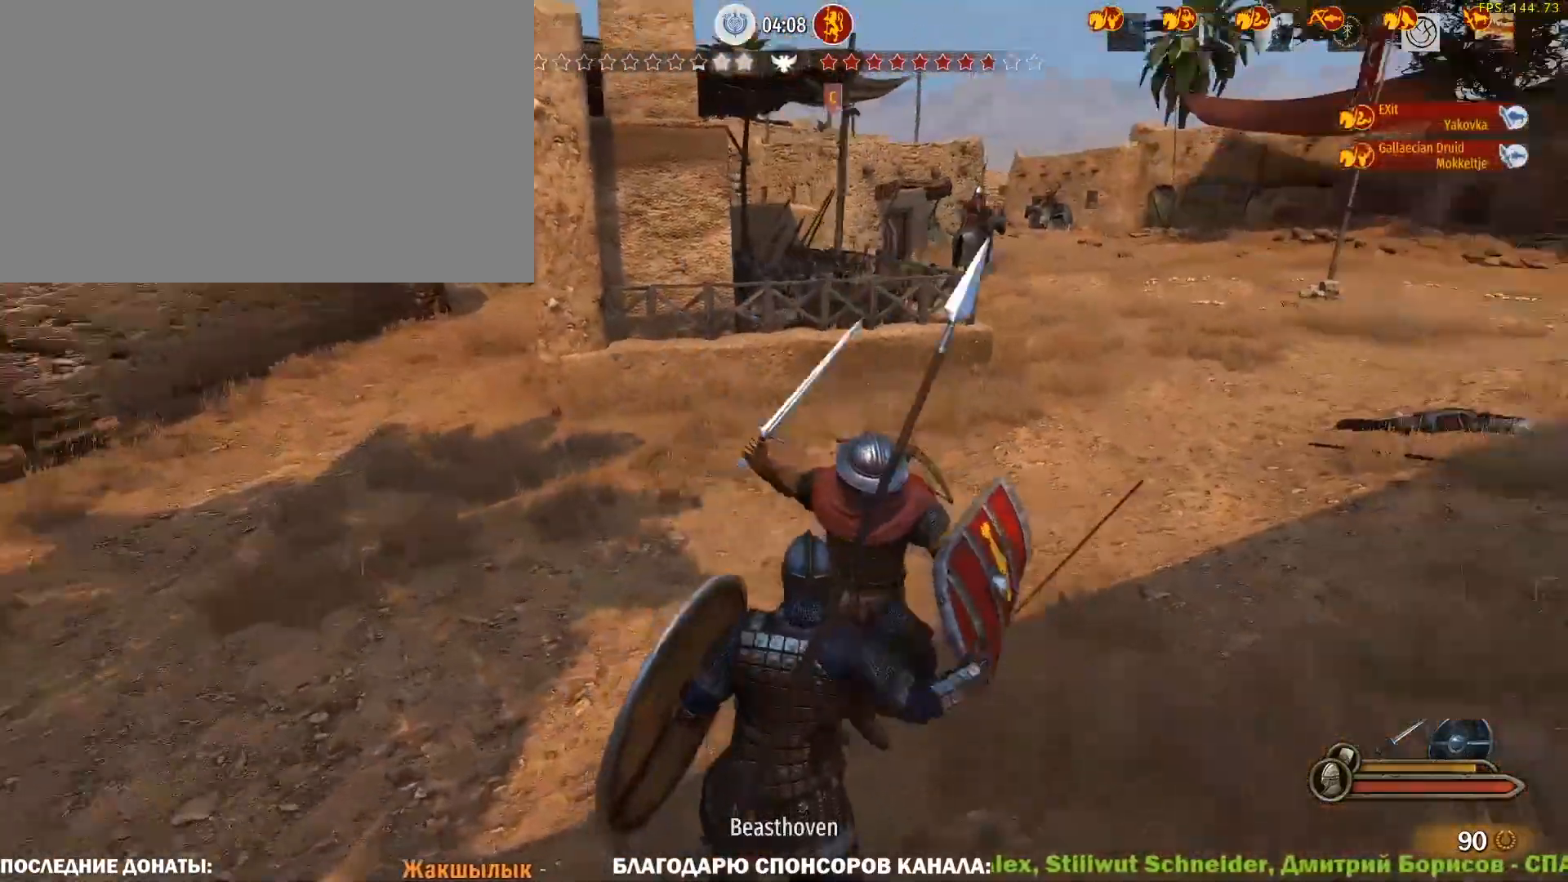
{"keys": ["w"], "mouse": [], "events": [[50, "mouse_right", "down"], [333, "mouse_left", "down"], [383, "a", "up"], [383, "mouse_right", "up"], [467, "mouse_left", "up"]]}
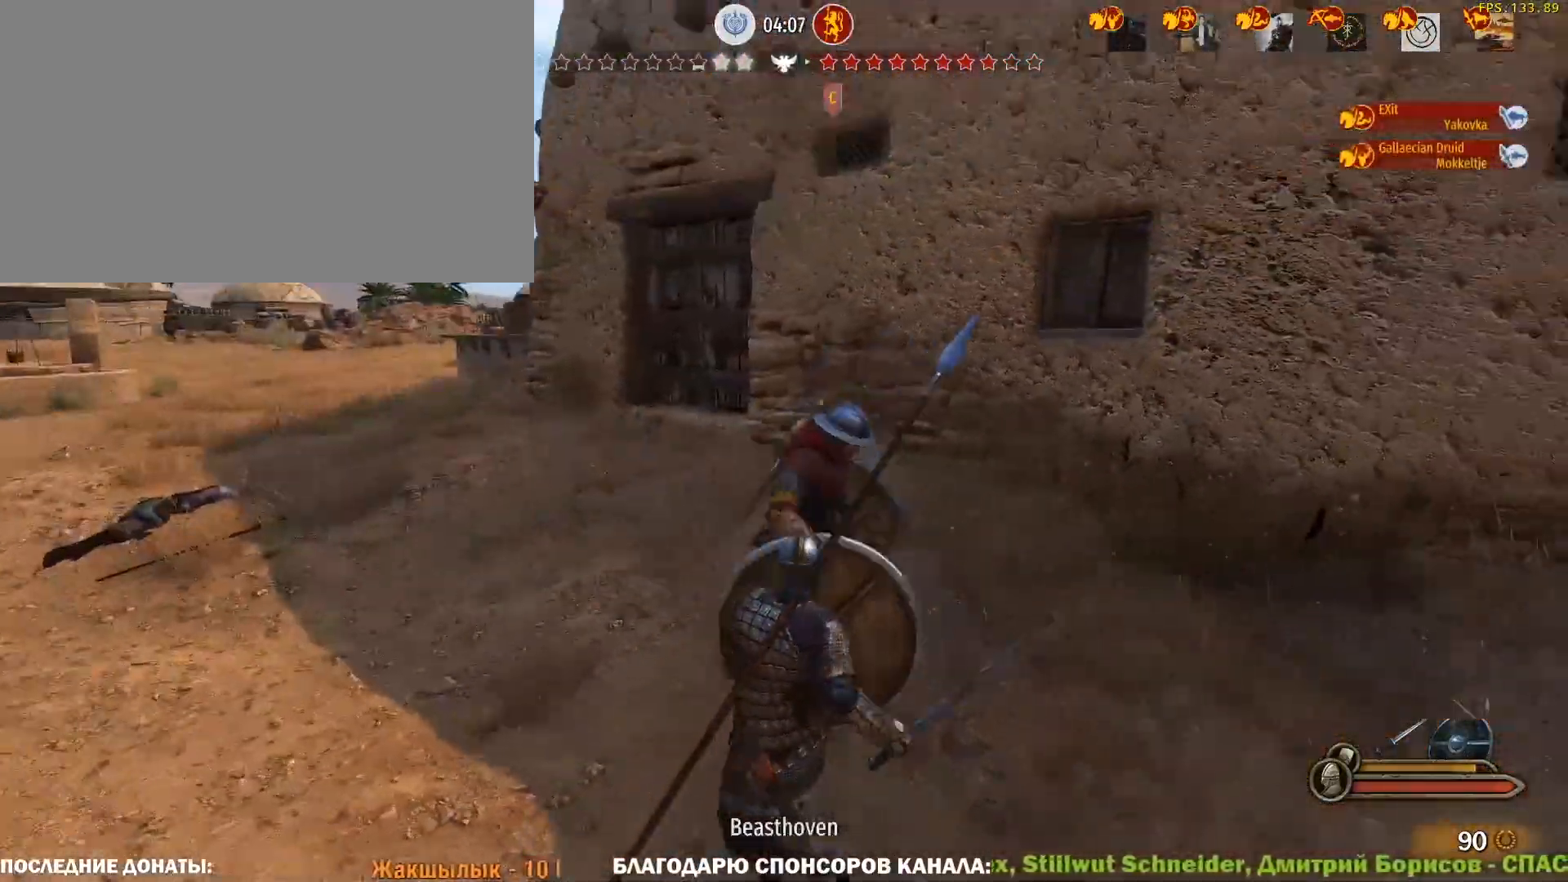
{"keys": ["a", "w"], "mouse": [], "events": [[117, "a", "down"], [200, "mouse_right", "down"], [250, "mouse_left", "down"], [300, "mouse_right", "up"], [350, "mouse_left", "up"]]}
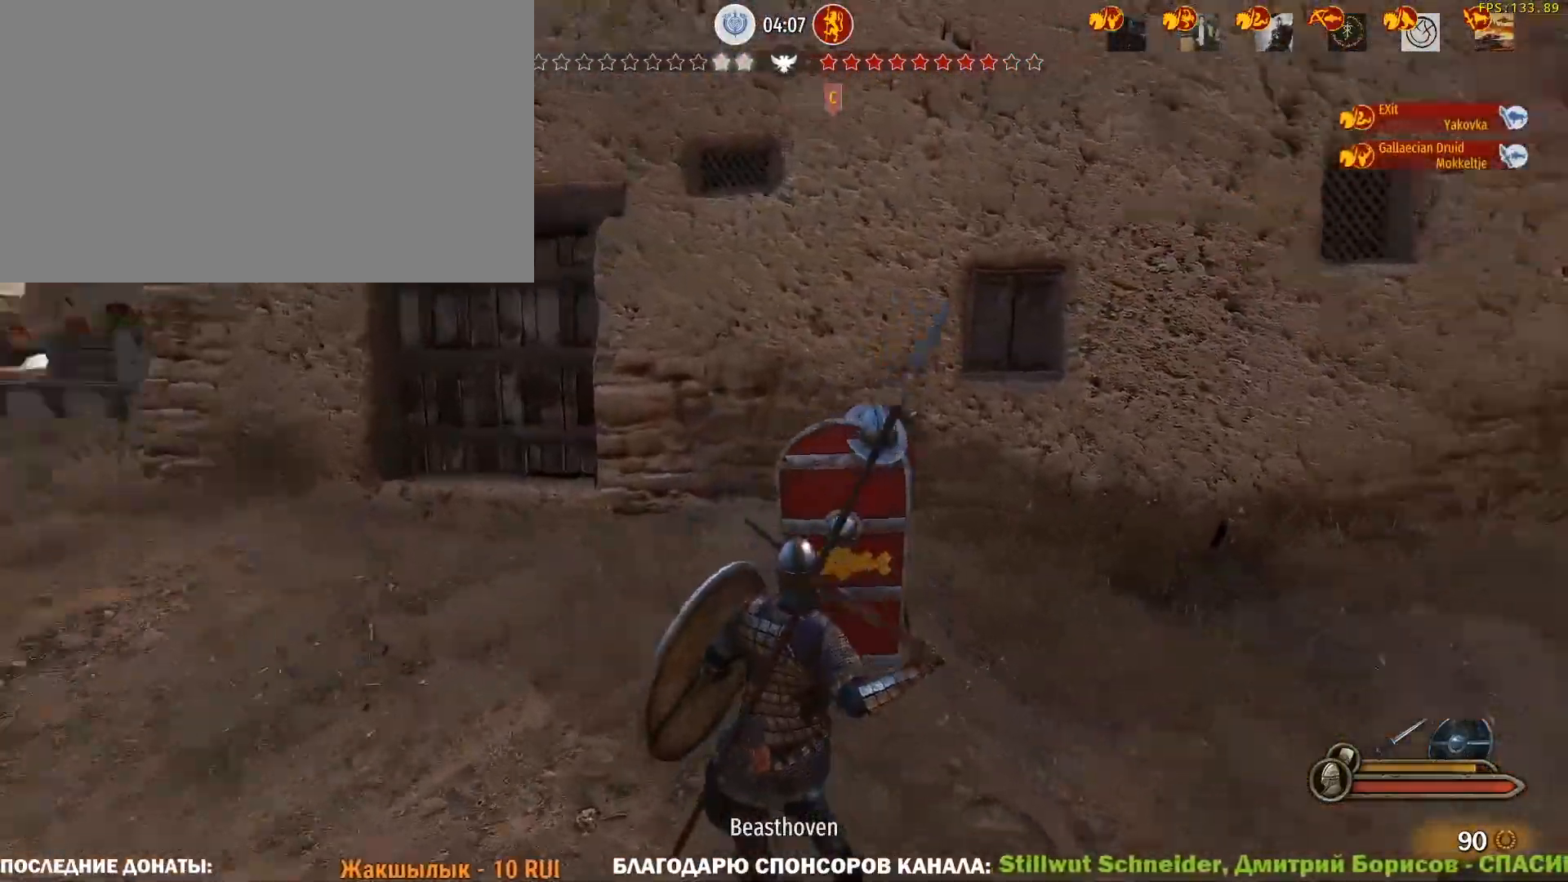
{"keys": ["a"], "mouse": ["left"], "events": [[367, "w", "up"], [500, "mouse_left", "down"]]}
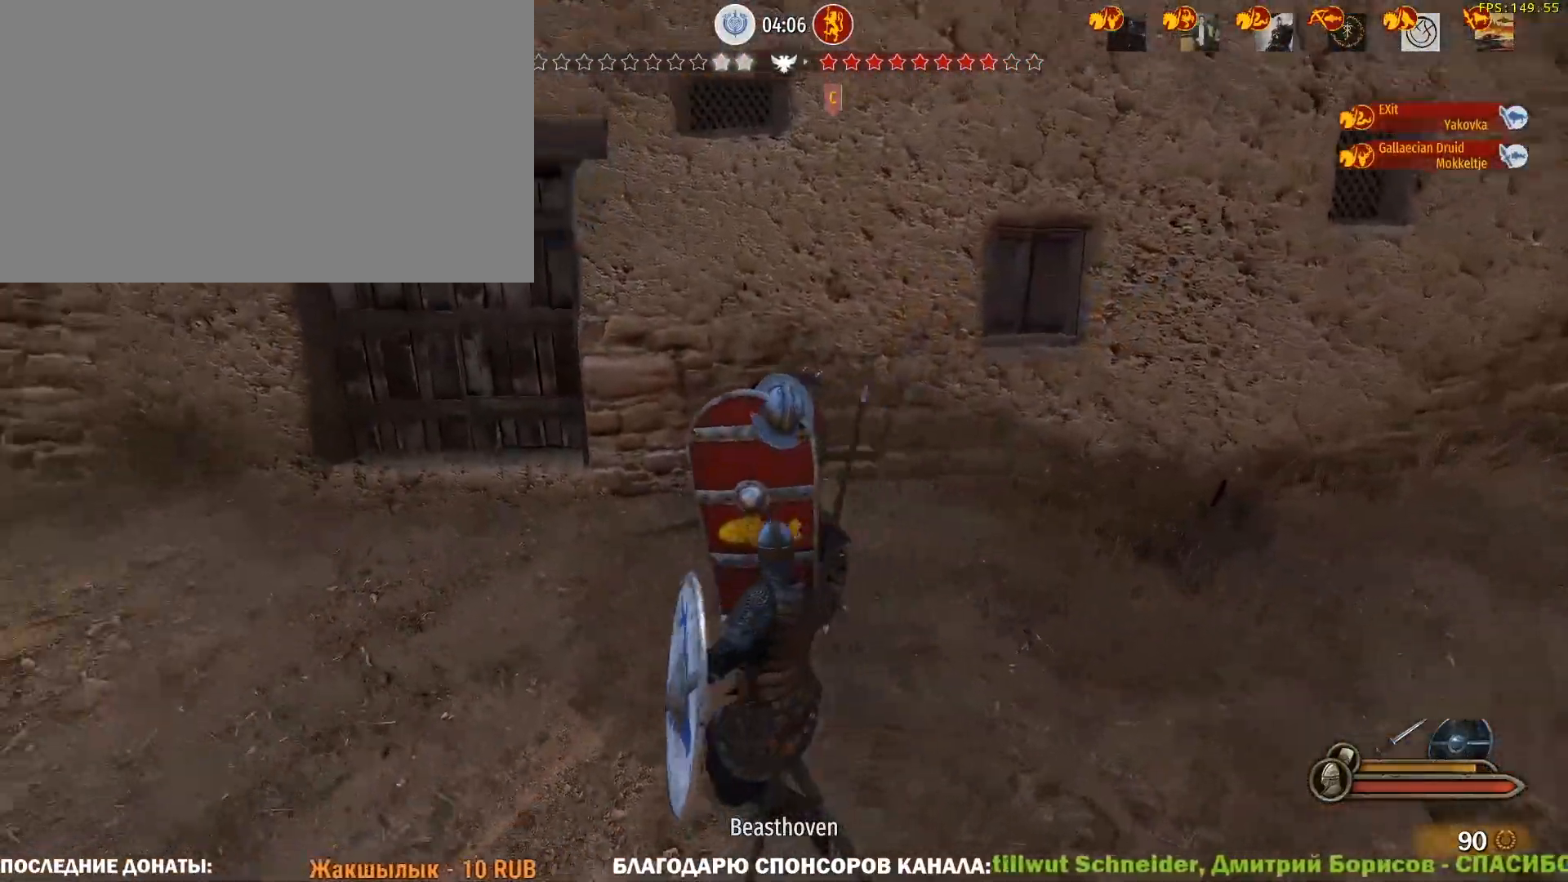
{"keys": ["a"], "mouse": ["right"], "events": [[283, "mouse_left", "up"], [467, "mouse_right", "down"]]}
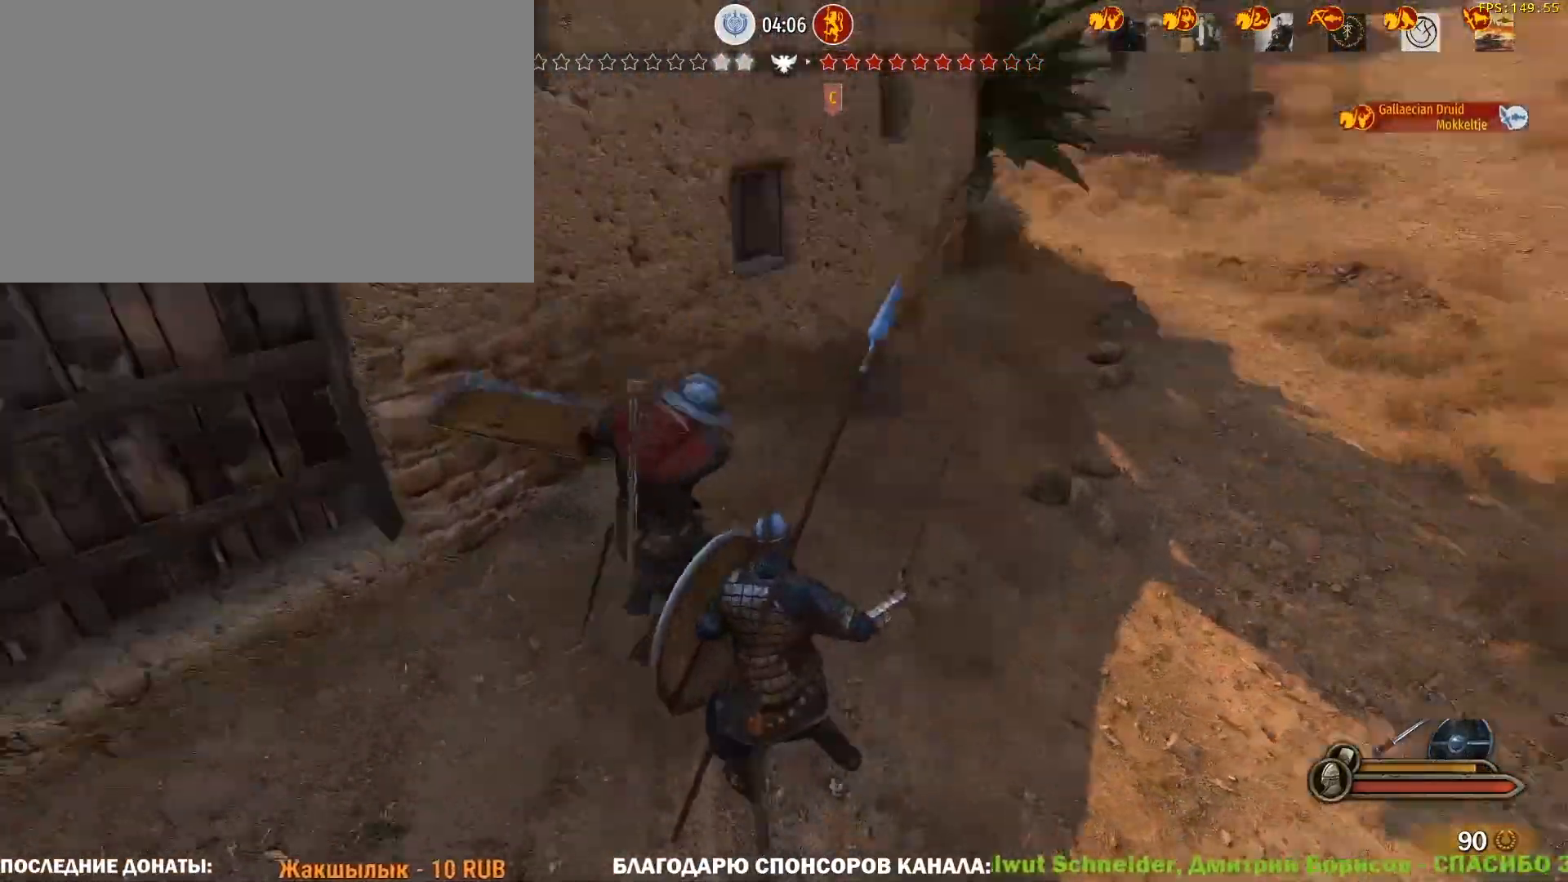
{"keys": ["a"], "mouse": ["left"], "events": [[150, "w", "down"], [383, "w", "up"], [433, "mouse_left", "down"], [483, "mouse_right", "up"]]}
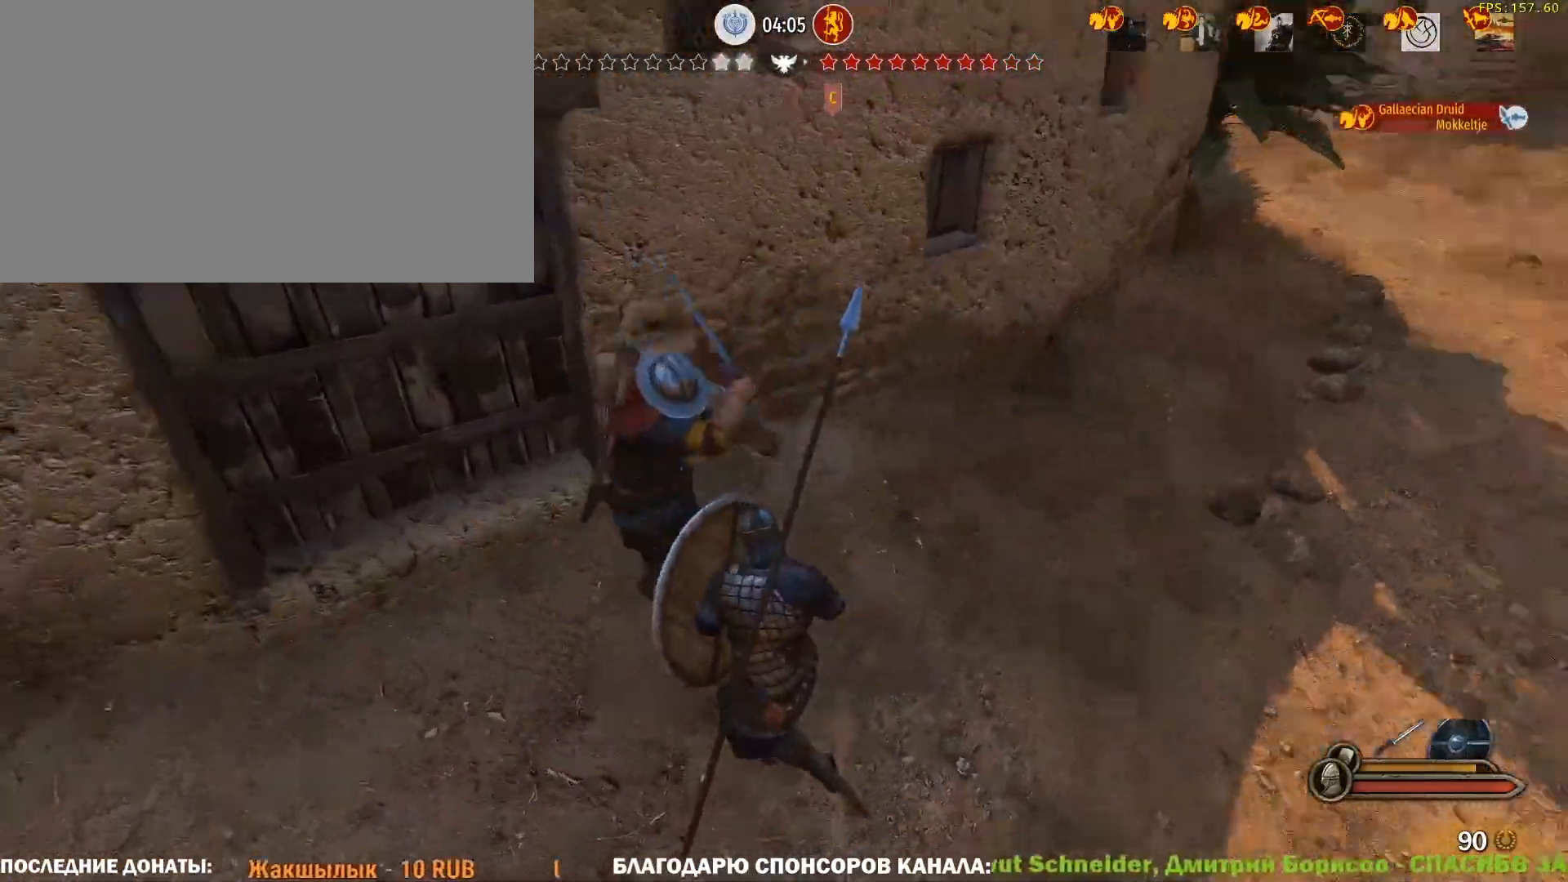
{"keys": ["d", "w"], "mouse": [], "events": [[83, "d", "down"], [83, "mouse_left", "up"], [117, "a", "up"], [317, "mouse_right", "down"], [317, "w", "down"], [367, "mouse_left", "down"], [400, "mouse_right", "up"], [450, "mouse_left", "up"]]}
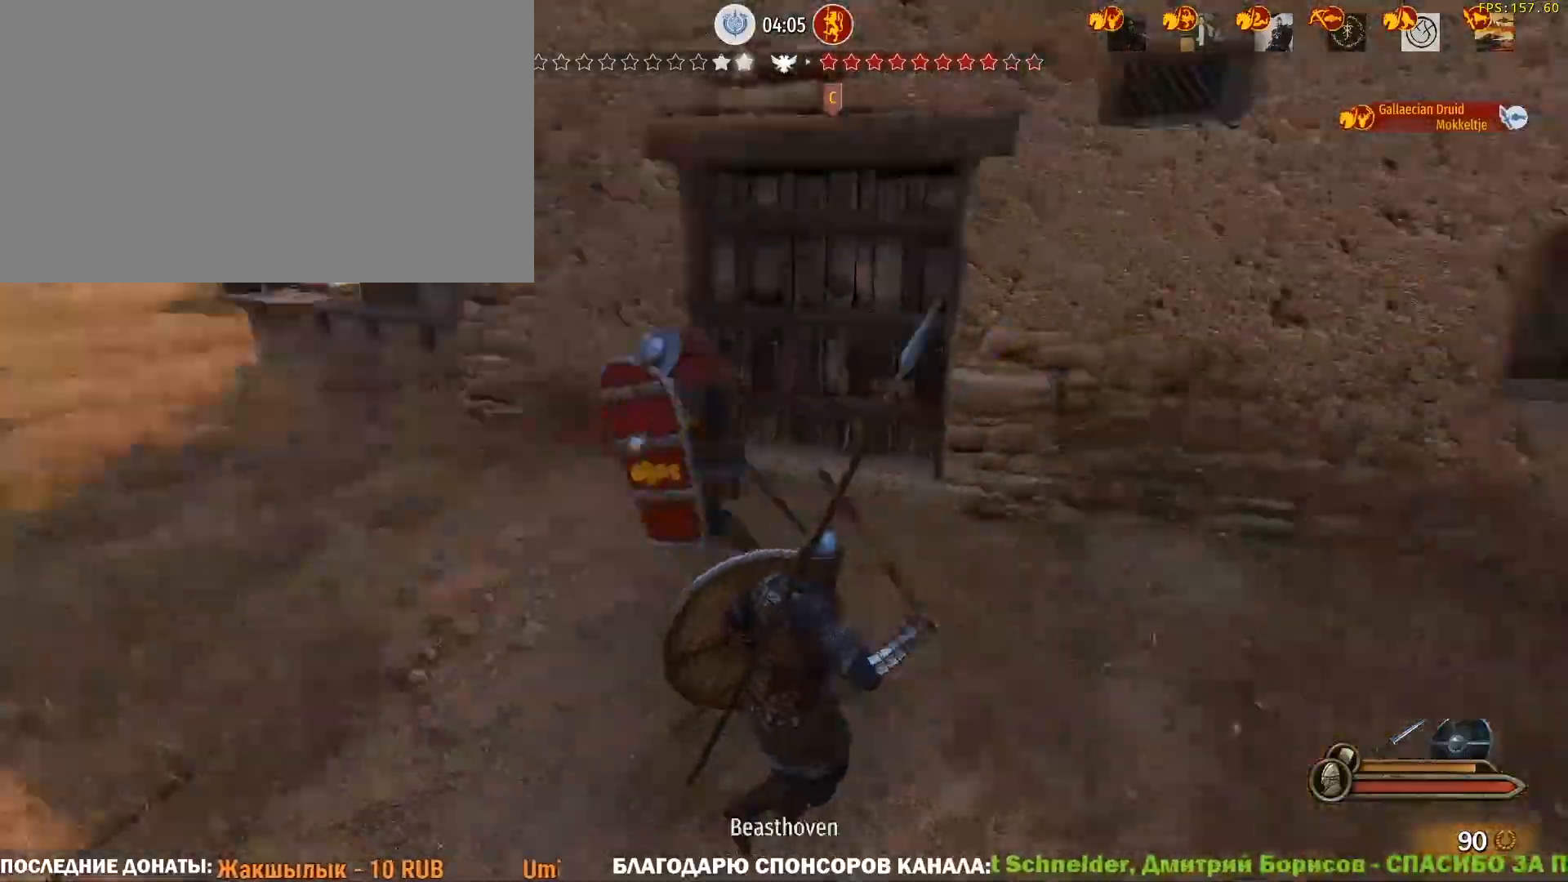
{"keys": ["w"], "mouse": [], "events": [[133, "d", "up"]]}
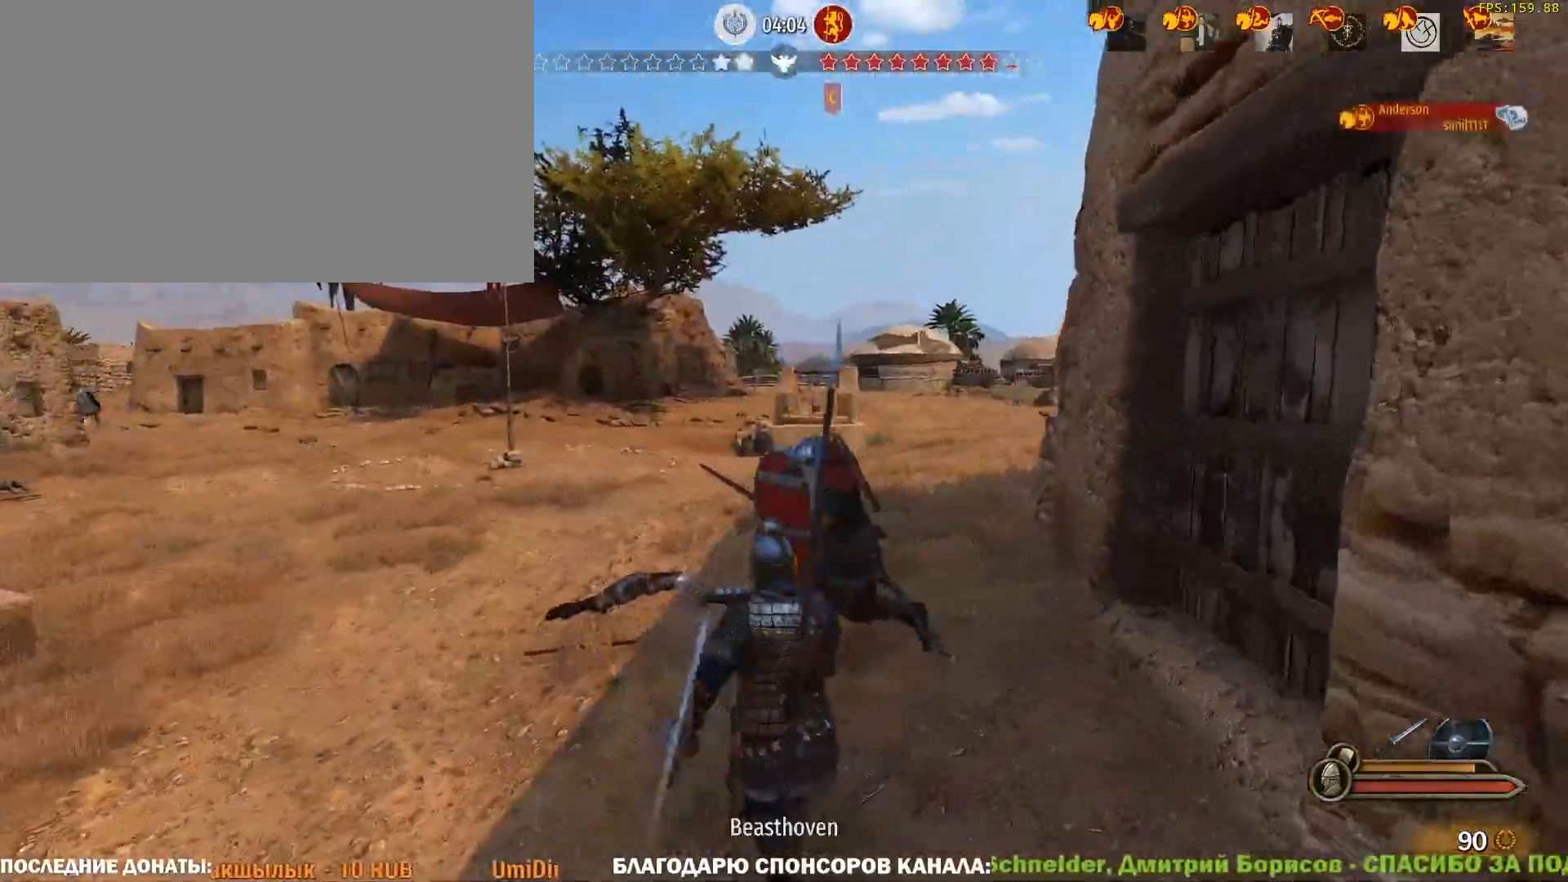
{"keys": ["a", "w"], "mouse": ["left"], "events": [[150, "mouse_left", "down"], [383, "a", "down"]]}
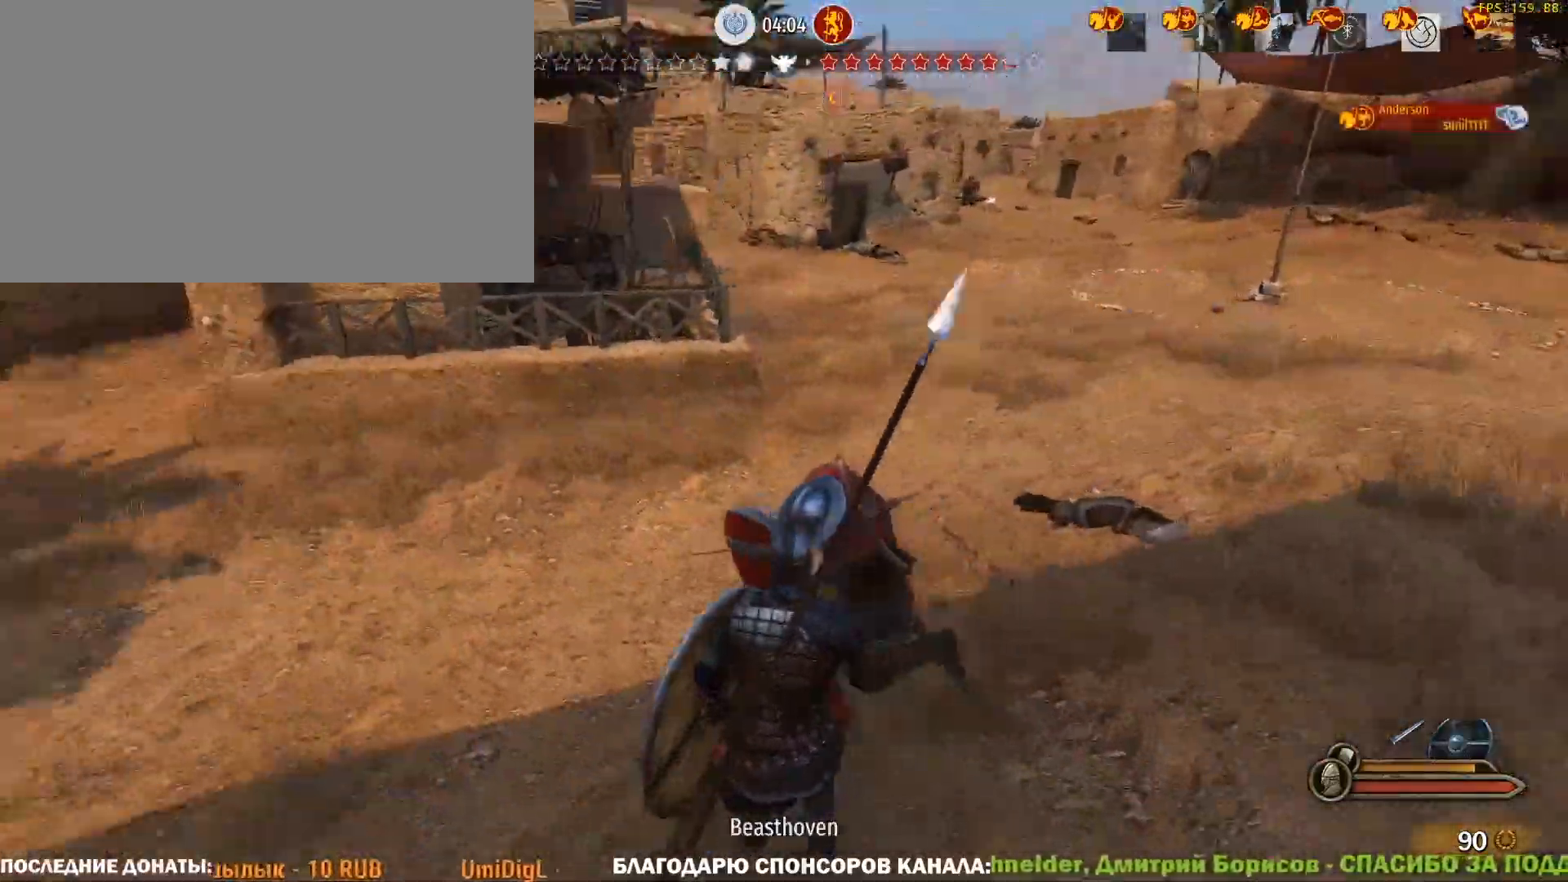
{"keys": ["a", "w"], "mouse": ["right"], "events": [[33, "mouse_left", "up"], [350, "mouse_right", "down"]]}
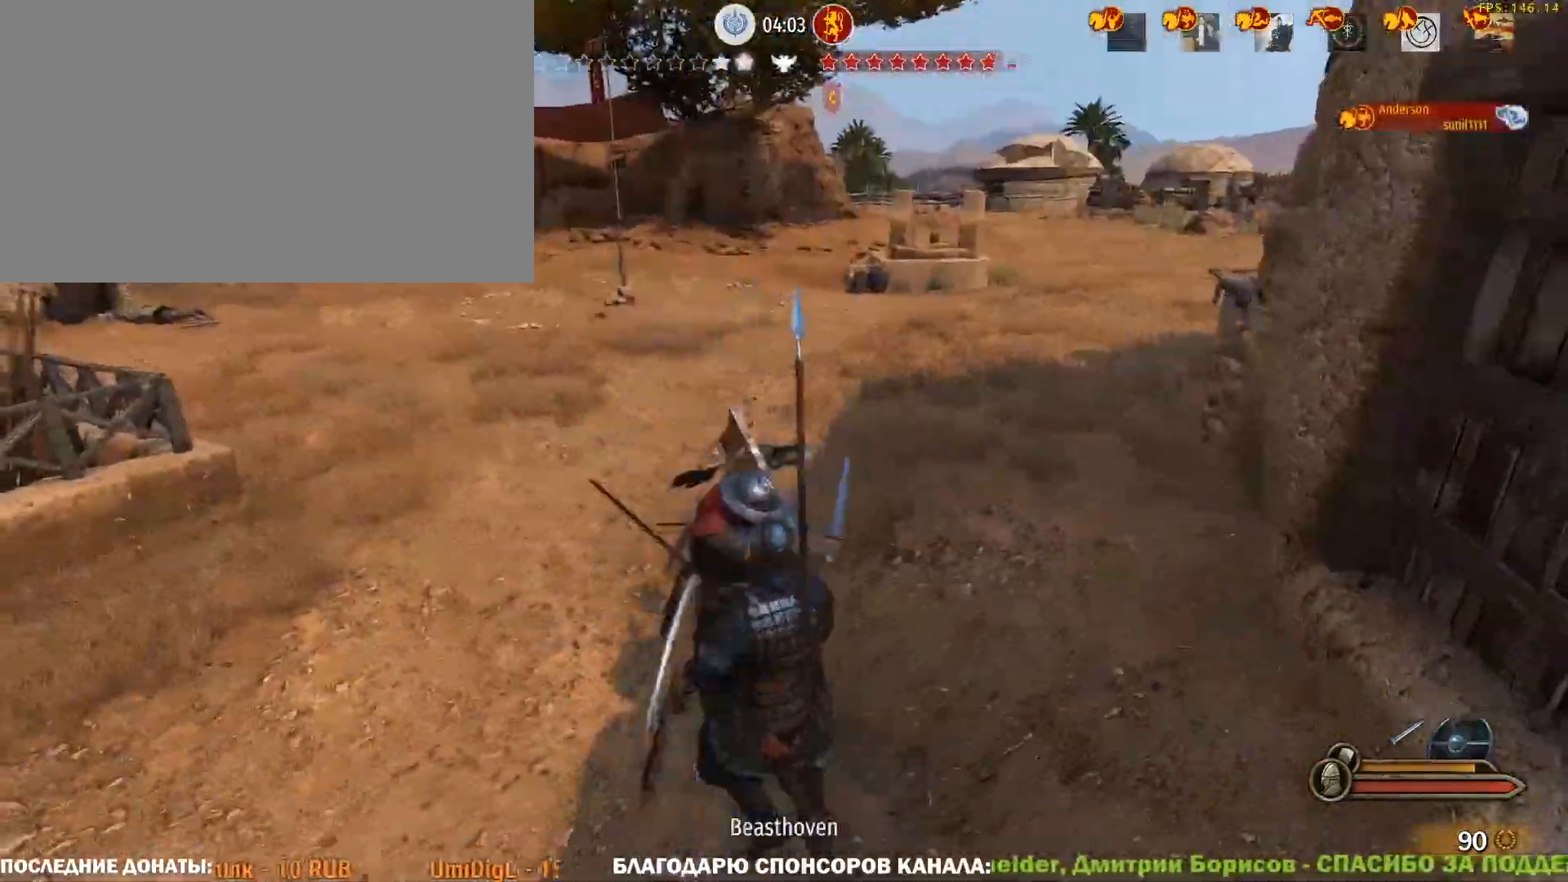
{"keys": ["e", "w"], "mouse": ["right"], "events": [[133, "mouse_left", "down"], [233, "mouse_right", "up"], [333, "mouse_right", "down"], [367, "a", "up"], [367, "mouse_left", "up"], [417, "e", "down"]]}
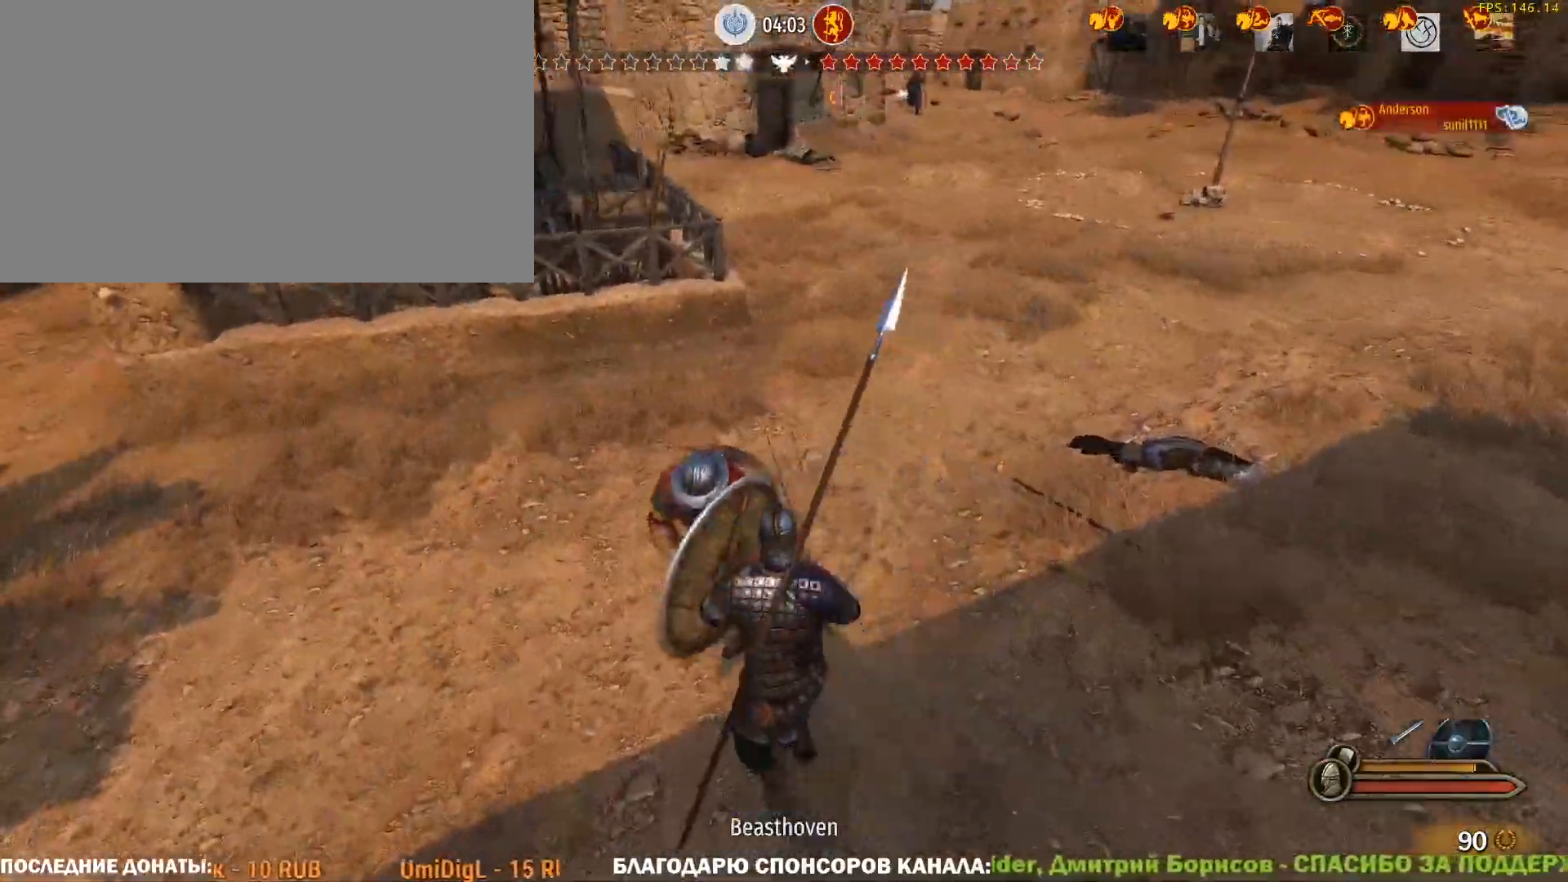
{"keys": ["w"], "mouse": ["left"], "events": [[67, "e", "up"], [433, "mouse_left", "down"], [483, "mouse_right", "up"]]}